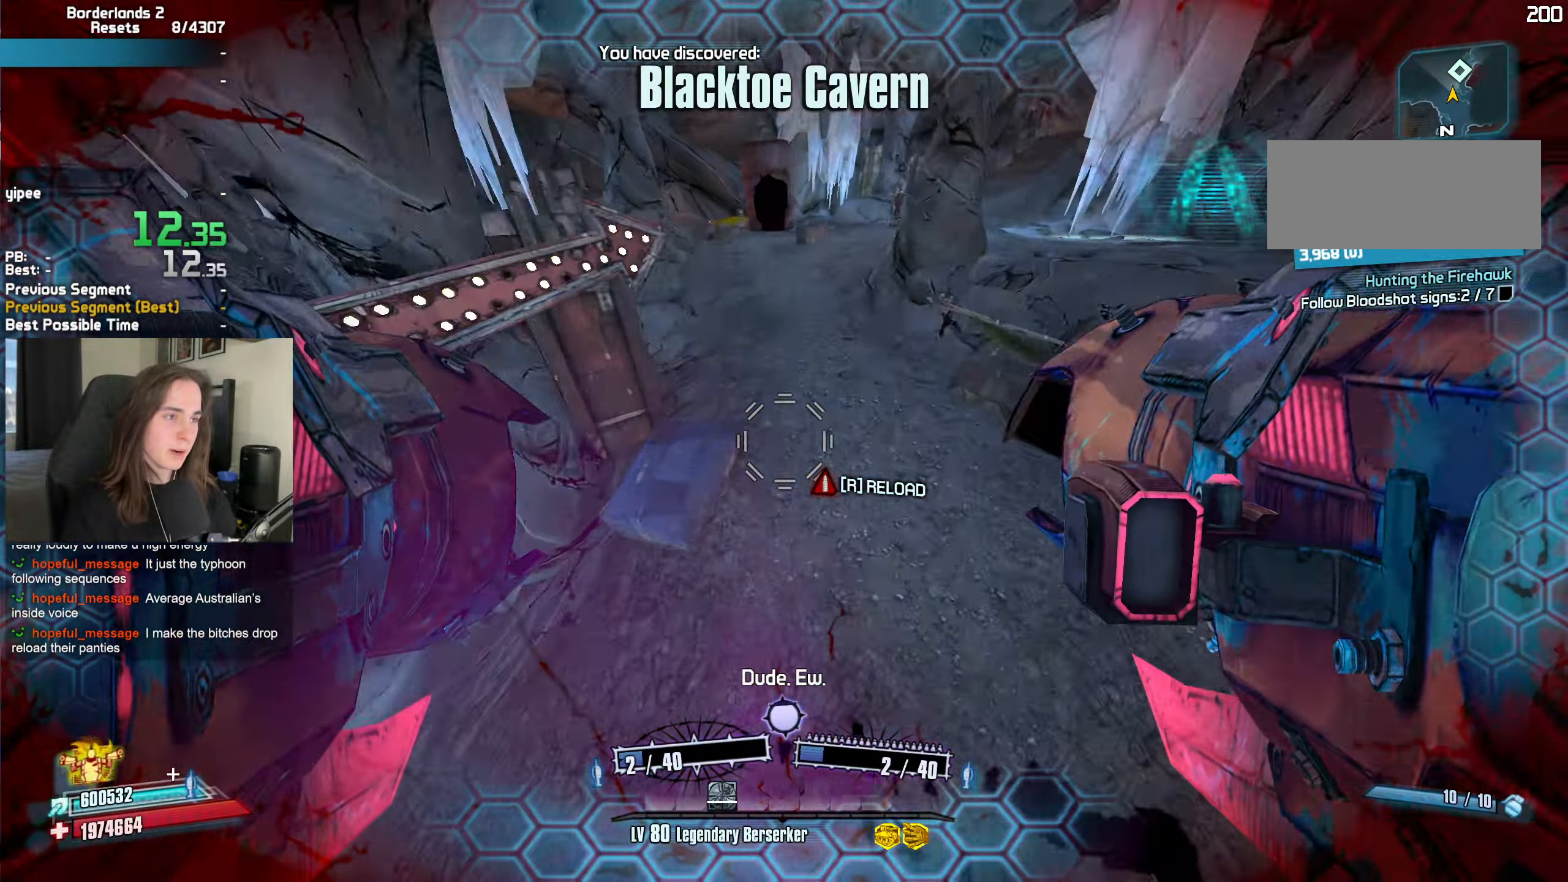
Gameplay with keyboard and mouse; each line is a JSON object with the keys and mouse buttons held at the frame after it. "events" lists presses ("down") and releases ("up") of "1", "2", "3", "4", "5", "a", "alt", "b", "c", "caps_lock", "ctrl", "d", "e", "escape", "f", "g", "q", "r", "s", "shift", "space", "t", "tab", "v", "w", "x", "z", "mouse_left", "mouse_wheel", "mouse_right", "mouse_mb4" and "mouse_mb5" between this image and that frame as [ms after this image, input, new state], when the widget could be followed in between. "mouse_left", "mouse_wheel", "mouse_right", "mouse_mb4", "mouse_mb5" = the "left", "wheel", "right", "mb4", "mb5" buttons of the "mouse" list. No other keys are recorded. "wheel" means that the mouse wheel is clicked or scrolled. Not read: mouse_move.
{"keys": ["d"], "mouse": [], "events": [[50, "mouse_left", "down"], [50, "mouse_right", "down"], [100, "mouse_mb5", "down"], [100, "t", "down"], [100, "w", "down"], [150, "mouse_left", "up"], [150, "mouse_right", "up"], [183, "a", "down"], [183, "d", "up"], [183, "mouse_mb5", "up"], [183, "t", "up"], [333, "a", "up"], [333, "d", "down"], [383, "w", "up"]]}
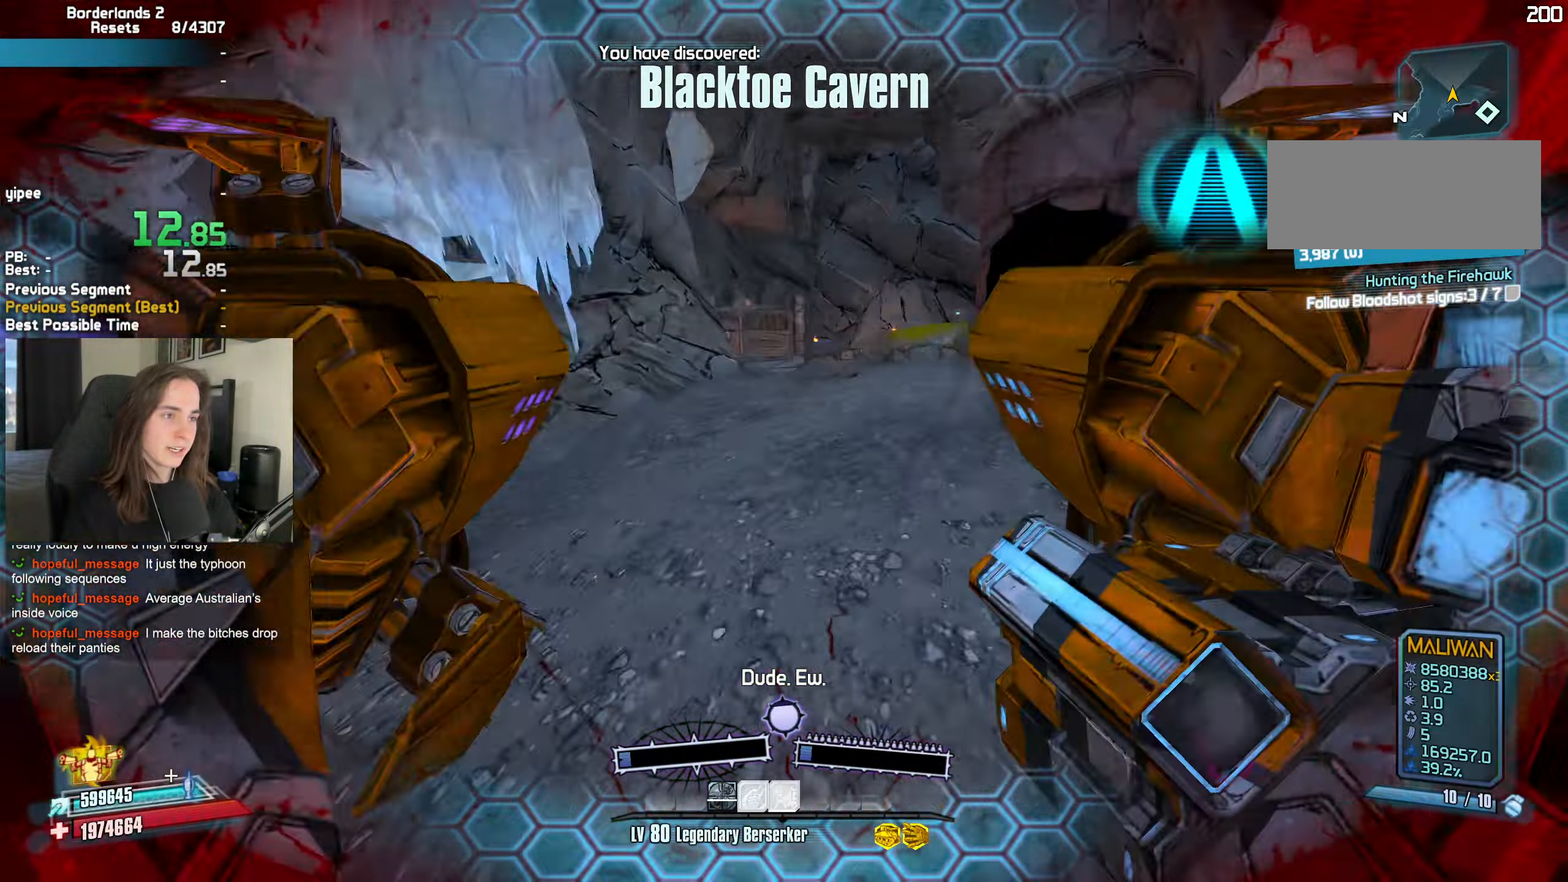
{"keys": ["d", "shift", "w"], "mouse": [], "events": [[17, "s", "down"], [67, "d", "up"], [117, "mouse_left", "down"], [117, "mouse_right", "down"], [150, "a", "down"], [250, "mouse_left", "up"], [250, "mouse_right", "up"], [350, "a", "up"], [350, "d", "down"], [350, "s", "up"], [483, "shift", "down"], [483, "w", "down"]]}
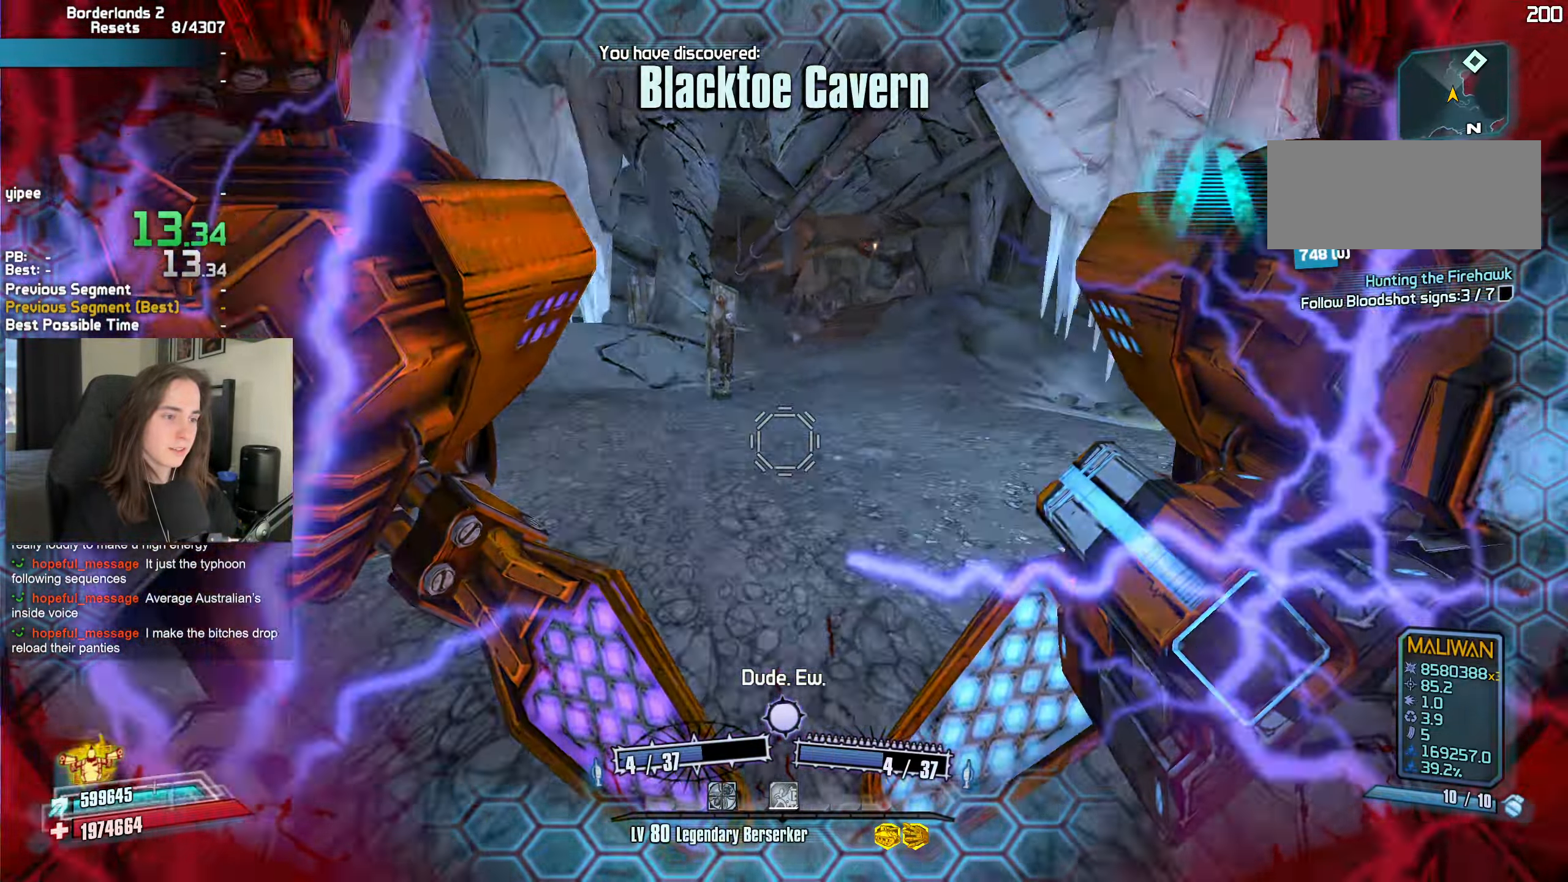
{"keys": ["w"], "mouse": [], "events": [[33, "d", "up"], [33, "shift", "up"], [133, "d", "down"], [217, "d", "up"], [317, "d", "down"], [317, "mouse_mb5", "down"], [317, "t", "down"], [367, "d", "up"], [367, "shift", "down"], [450, "mouse_mb5", "up"], [450, "shift", "up"], [450, "t", "up"]]}
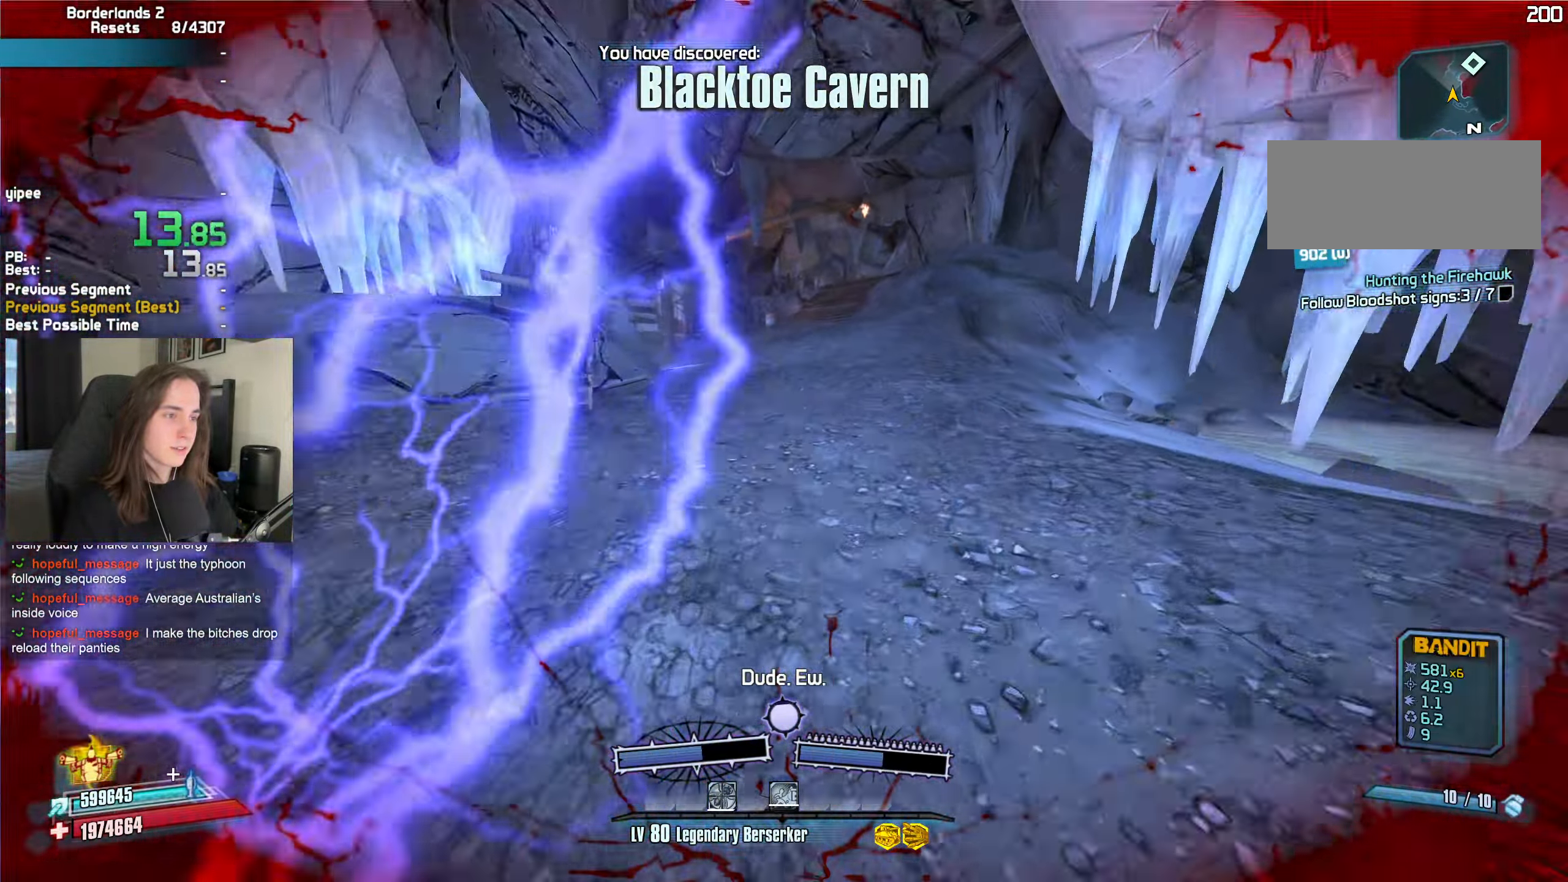
{"keys": ["a", "b", "r", "w"], "mouse": ["left", "right"], "events": [[50, "shift", "down"], [133, "shift", "up"], [333, "space", "down"], [383, "a", "down"], [383, "space", "up"], [400, "mouse_left", "down"], [417, "mouse_right", "down"], [467, "b", "down"], [467, "r", "down"]]}
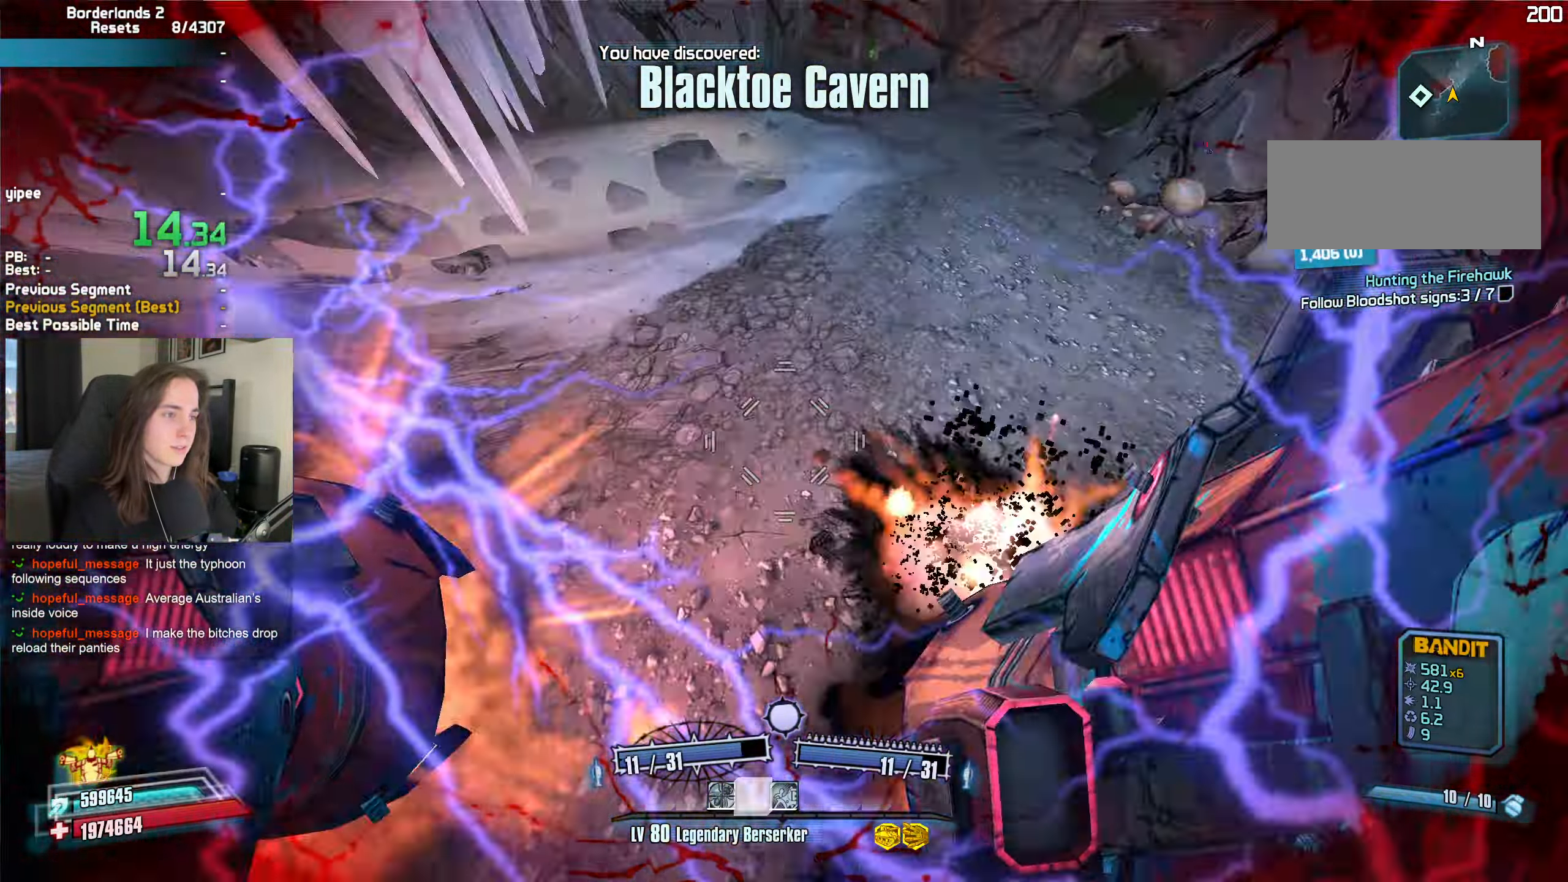
{"keys": ["d"], "mouse": [], "events": [[17, "b", "up"], [67, "r", "up"], [117, "mouse_left", "up"], [117, "mouse_right", "up"], [117, "w", "up"], [300, "a", "up"], [433, "a", "down"], [483, "a", "up"], [483, "d", "down"]]}
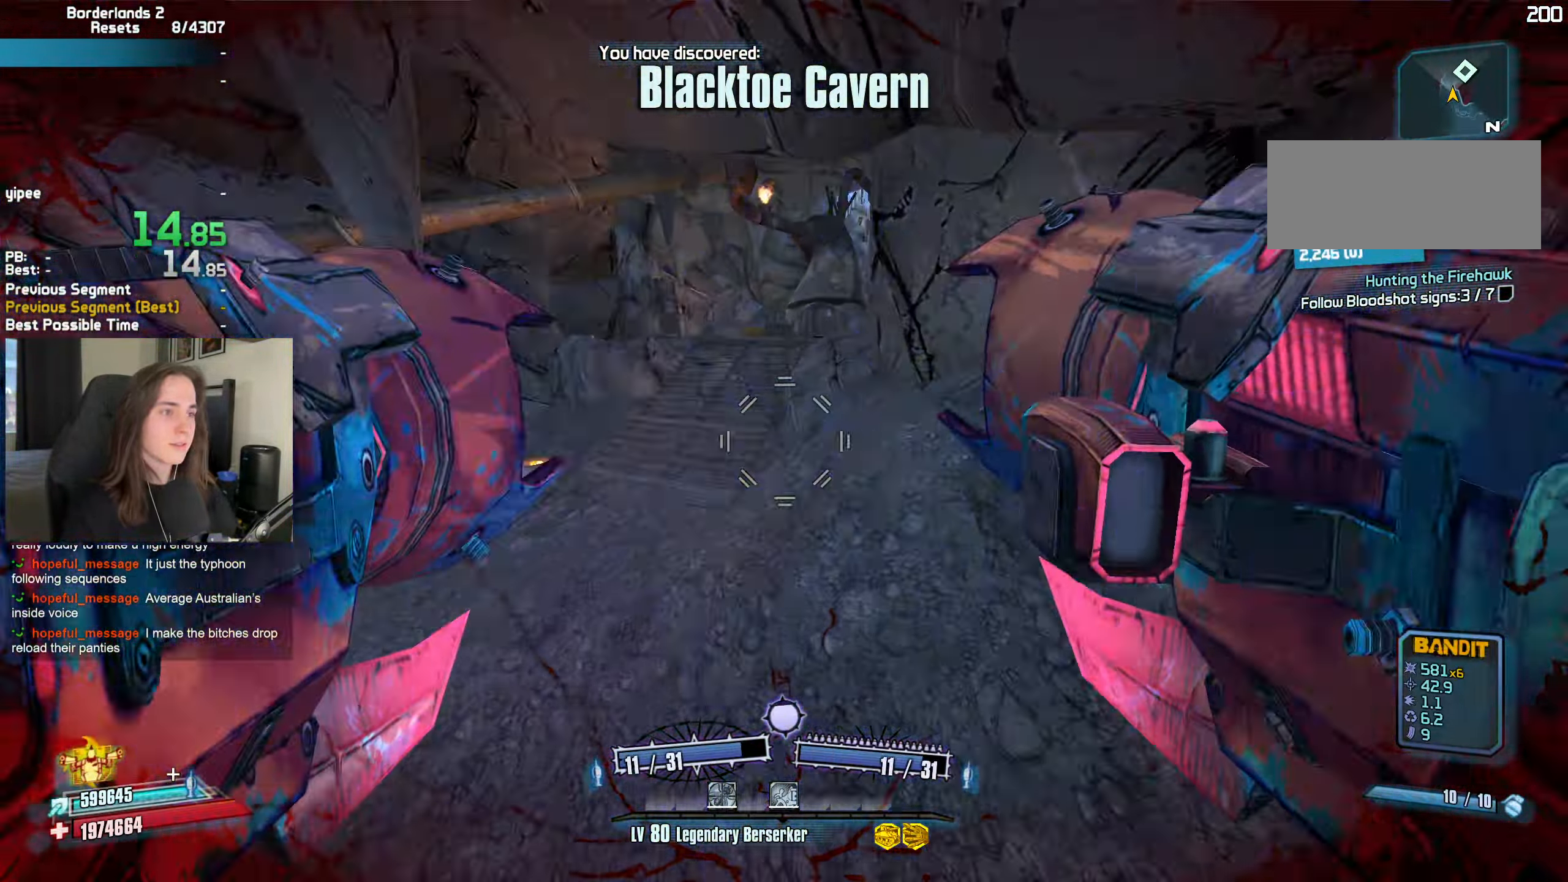
{"keys": ["r", "w"], "mouse": ["left", "right"], "events": [[217, "w", "down"], [267, "d", "up"], [483, "mouse_left", "down"], [500, "mouse_right", "down"], [500, "r", "down"]]}
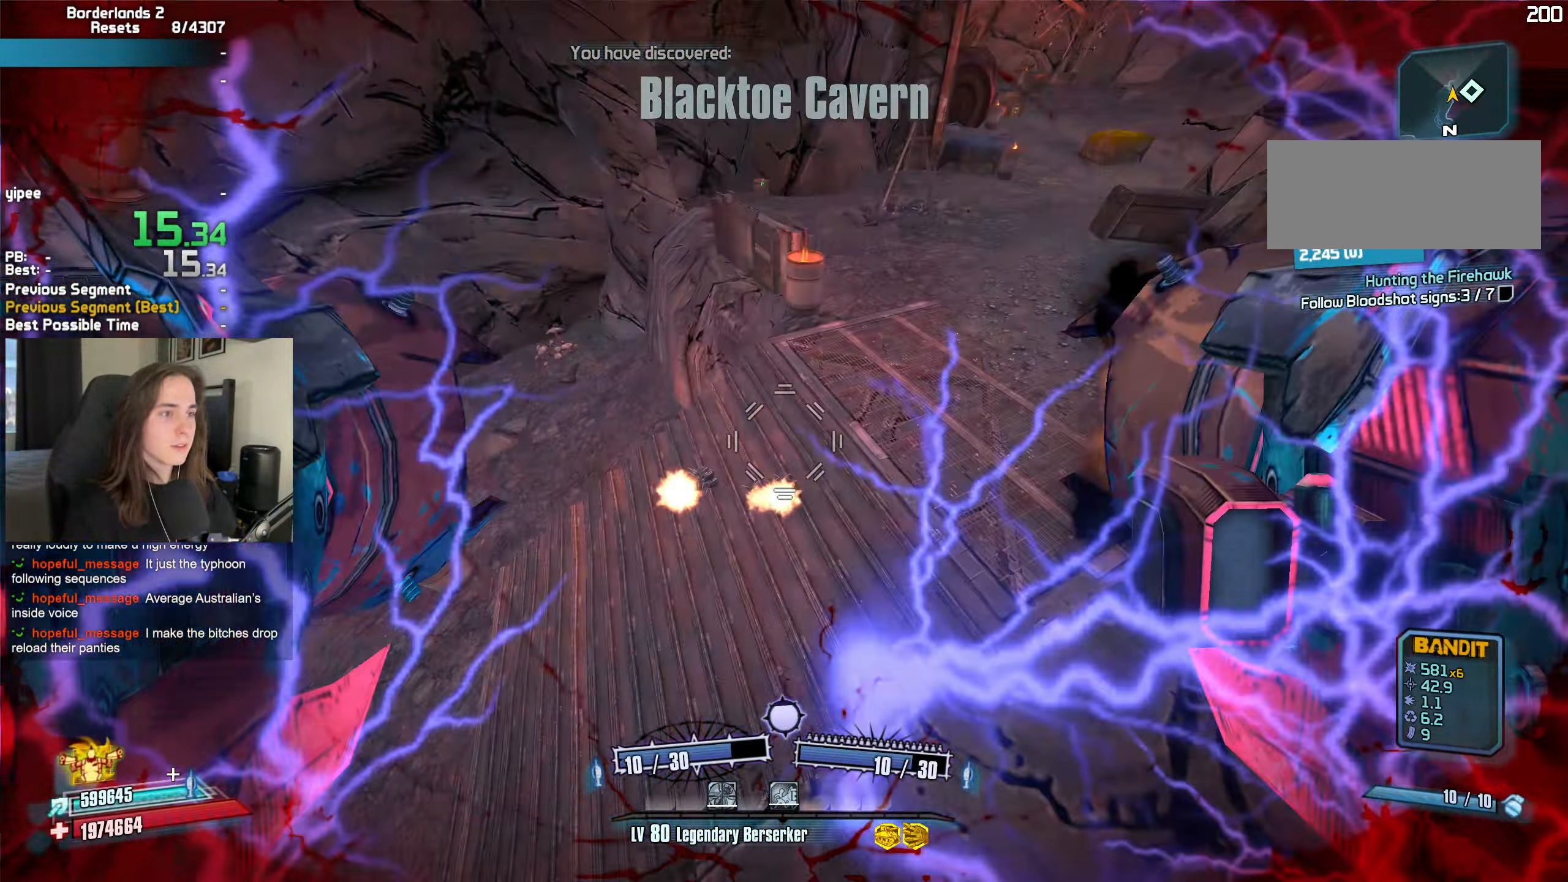
{"keys": ["d", "w"], "mouse": [], "events": [[50, "b", "down"], [100, "b", "up"], [100, "r", "up"], [233, "d", "down"], [233, "w", "up"], [333, "mouse_right", "up"], [383, "mouse_left", "up"], [417, "w", "down"]]}
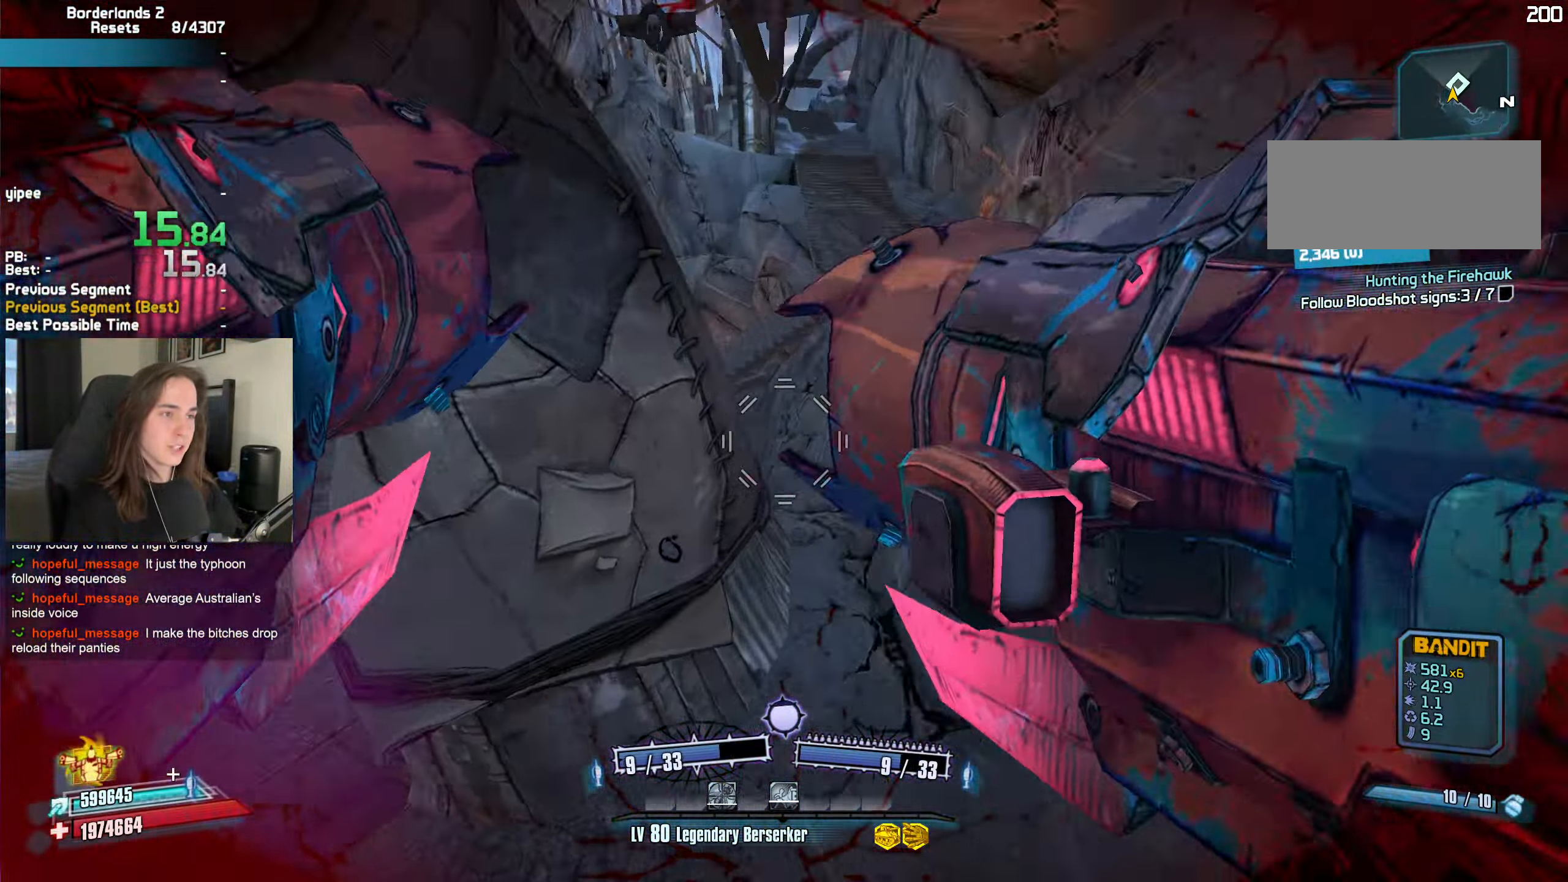
{"keys": [], "mouse": ["left", "right"], "events": [[17, "d", "up"], [150, "mouse_left", "down"], [150, "mouse_right", "down"], [150, "r", "down"], [200, "b", "down"], [250, "b", "up"], [250, "r", "up"], [484, "w", "up"]]}
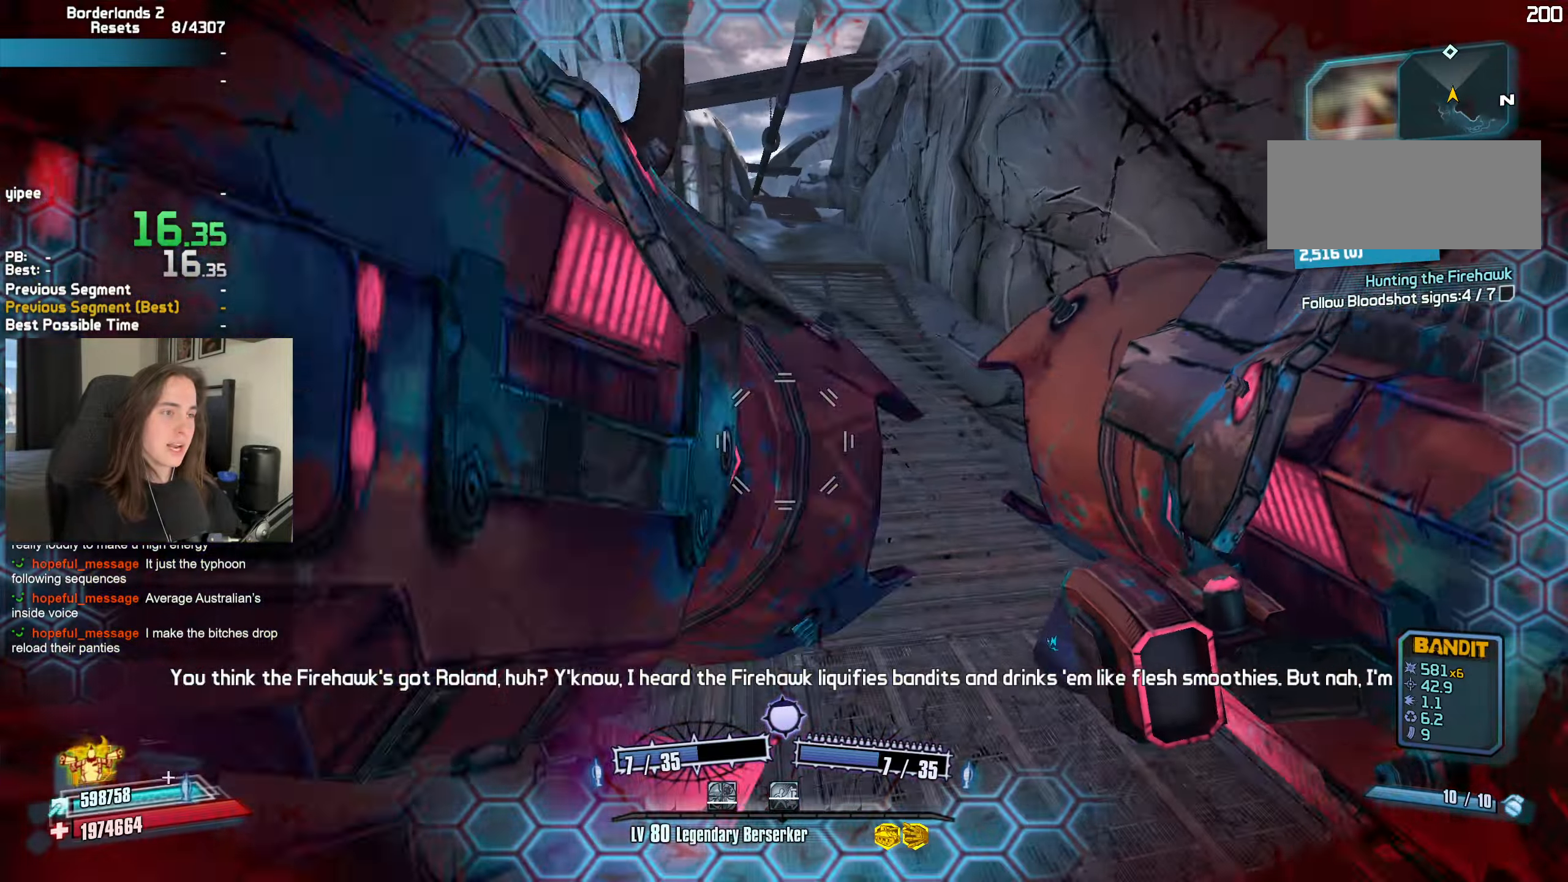
{"keys": ["w"], "mouse": ["left", "right"], "events": [[34, "mouse_left", "up"], [34, "mouse_right", "up"], [84, "w", "down"], [167, "a", "down"], [217, "a", "up"], [317, "mouse_left", "down"], [317, "mouse_right", "down"], [367, "b", "down"], [367, "r", "down"], [417, "b", "up"], [417, "r", "up"]]}
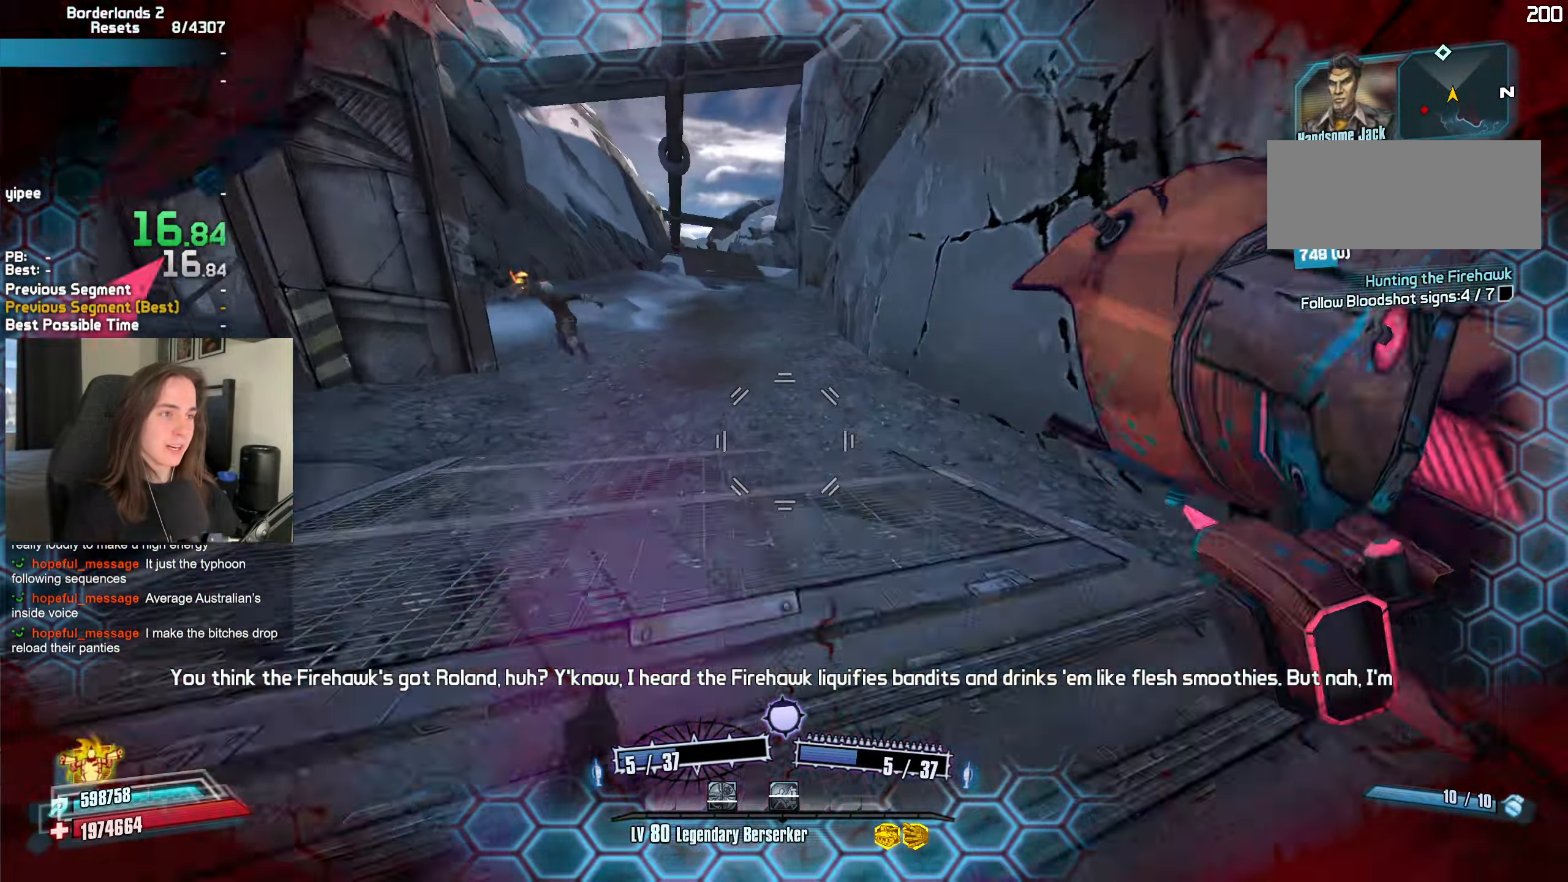
{"keys": ["shift", "w"], "mouse": [], "events": [[184, "a", "down"], [284, "a", "up"], [284, "mouse_right", "up"], [334, "mouse_left", "up"], [417, "shift", "down"]]}
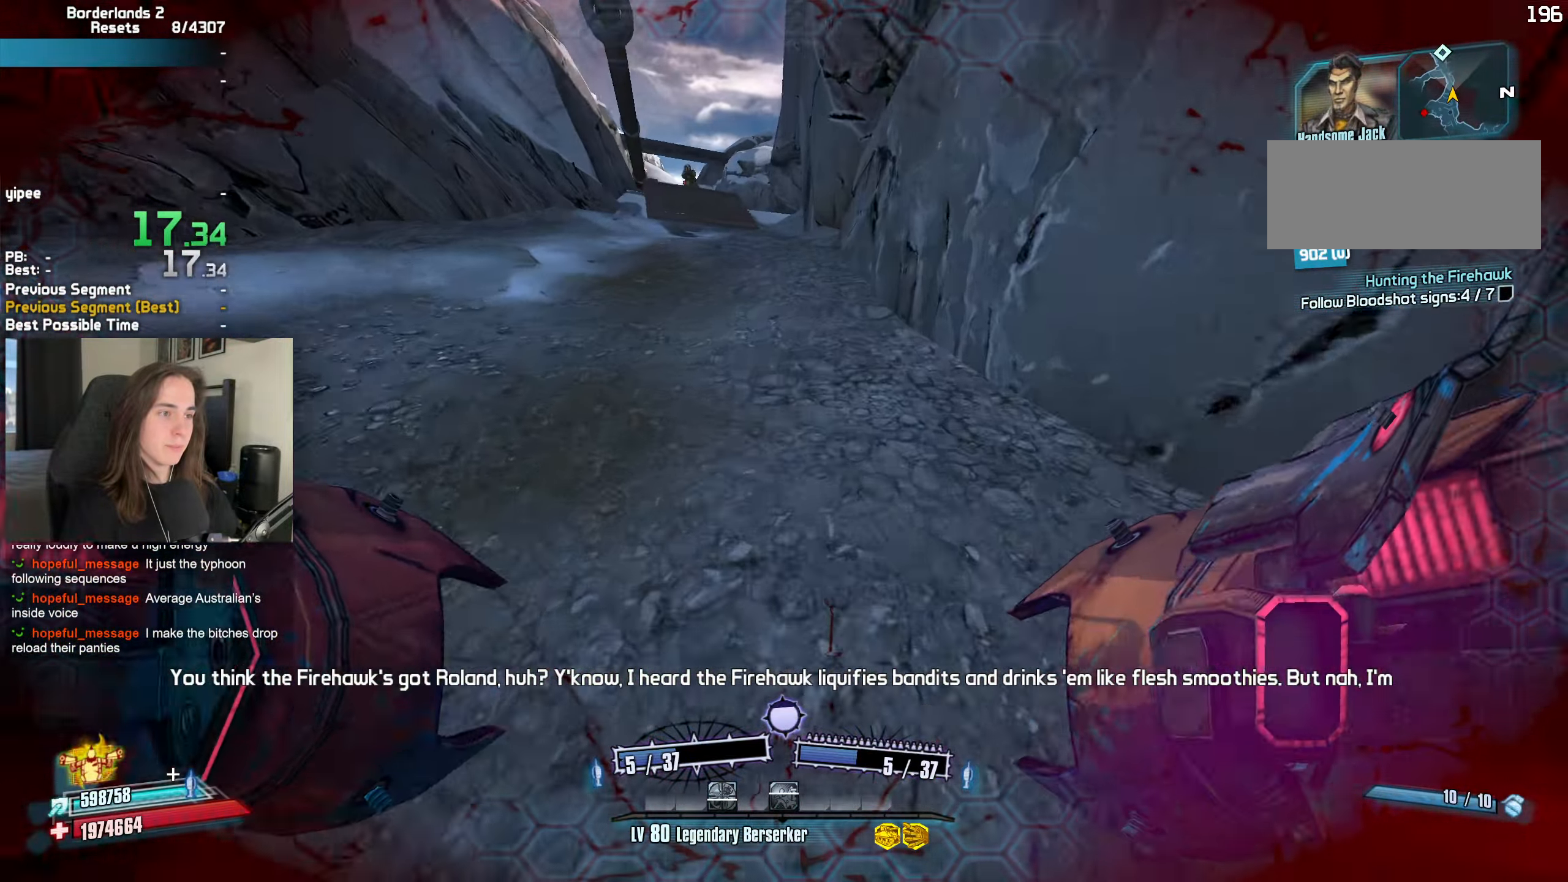
{"keys": [], "mouse": ["left", "right"], "events": [[17, "shift", "up"], [150, "a", "down"], [150, "space", "down"], [200, "space", "up"], [250, "mouse_left", "down"], [300, "b", "down"], [300, "mouse_right", "down"], [300, "r", "down"], [350, "b", "up"], [384, "a", "up"], [384, "r", "up"], [434, "w", "up"]]}
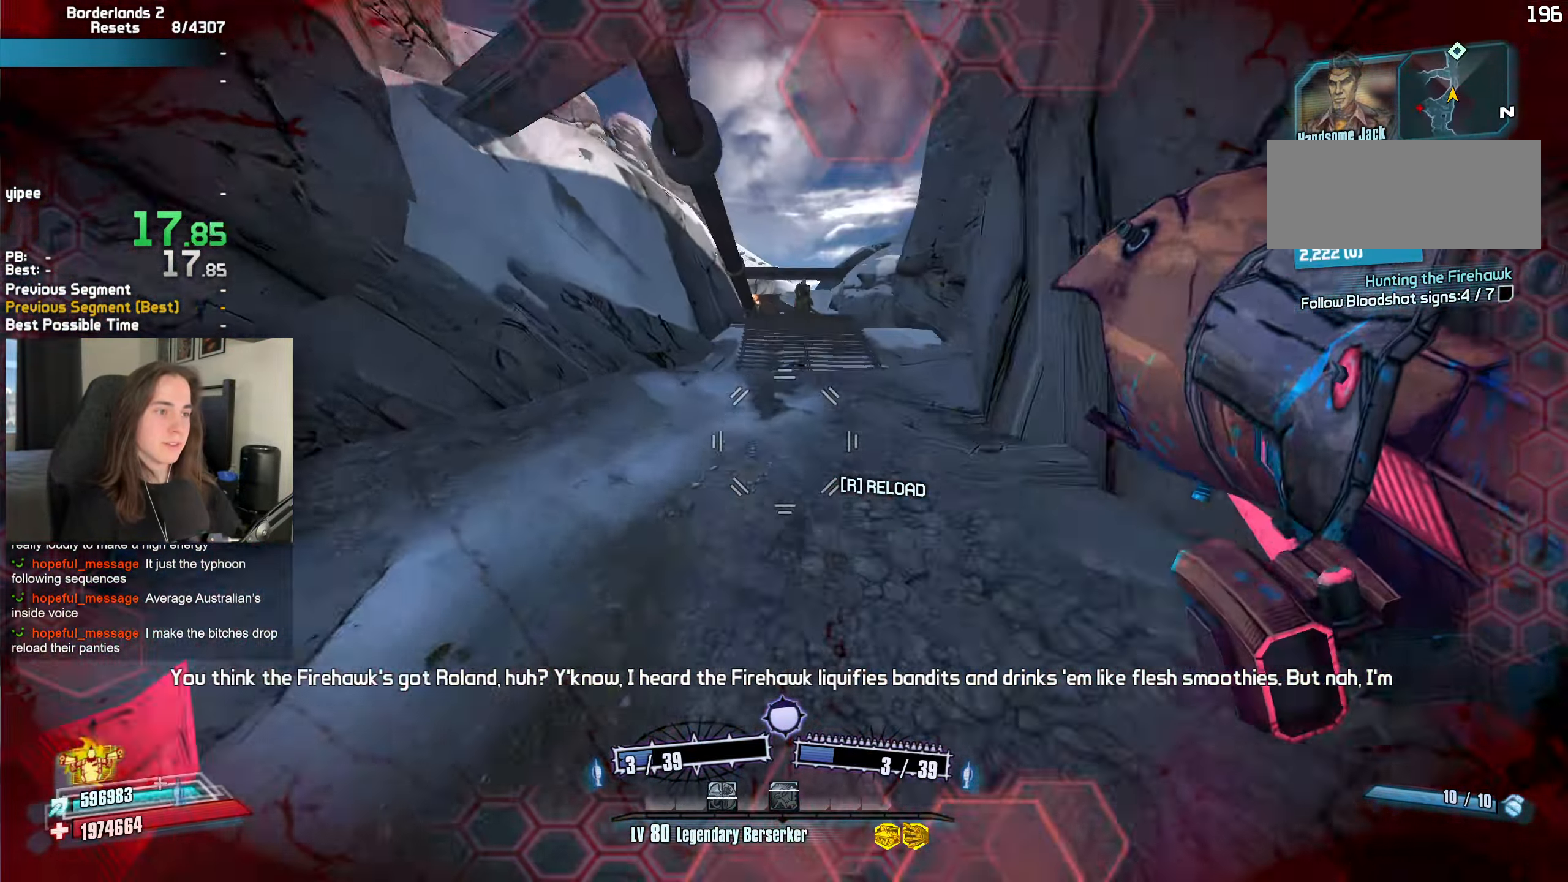
{"keys": ["d", "shift", "w"], "mouse": [], "events": [[134, "mouse_left", "up"], [134, "mouse_right", "up"], [167, "d", "down"], [367, "w", "down"], [500, "shift", "down"]]}
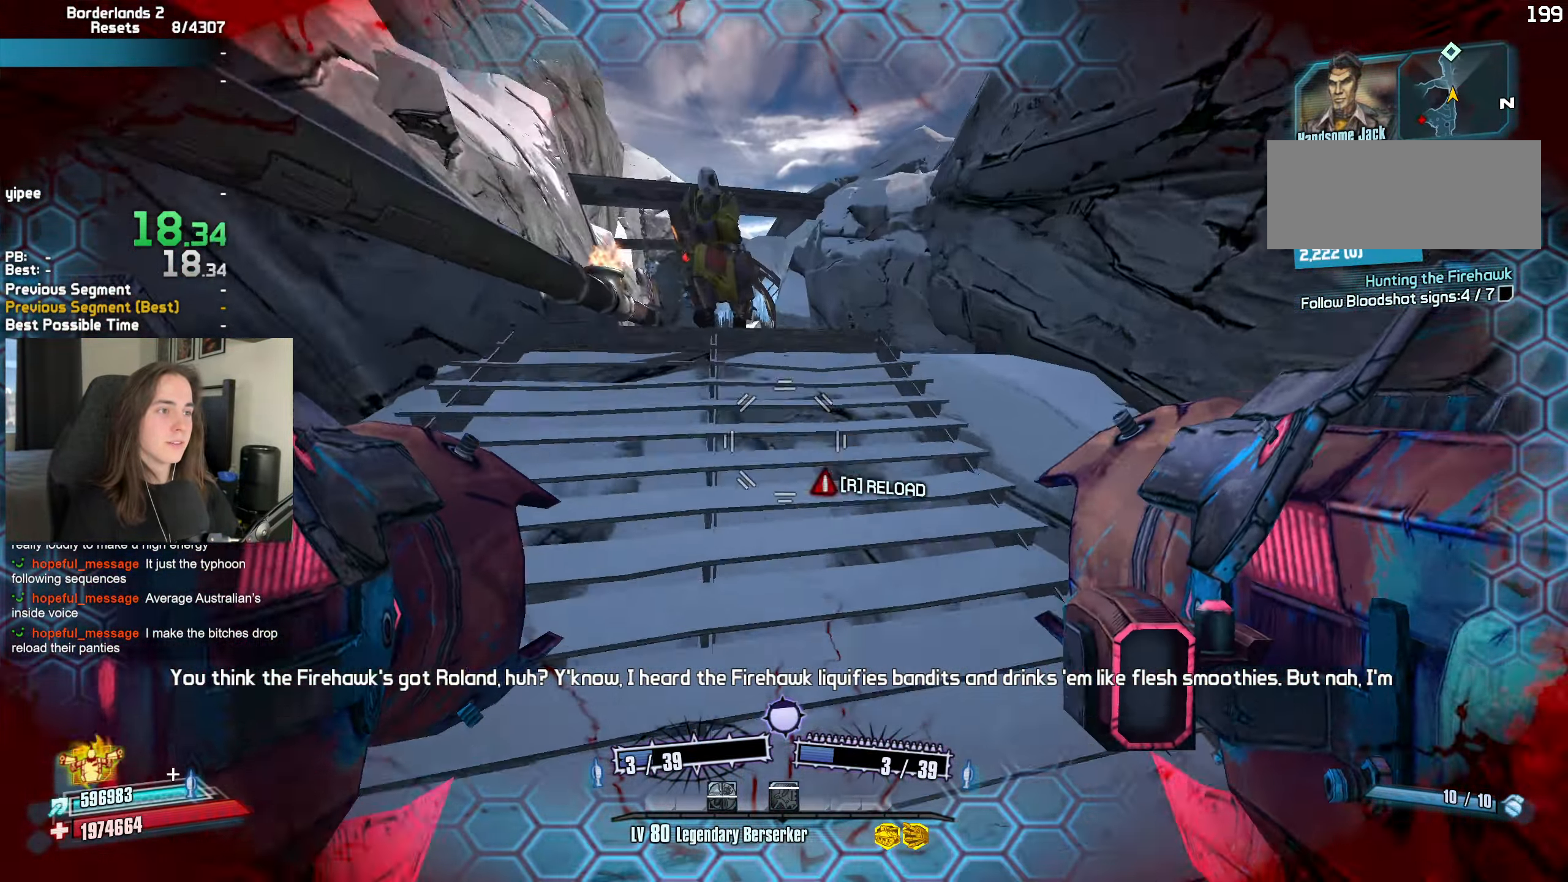
{"keys": ["a", "w"], "mouse": [], "events": [[50, "d", "up"], [100, "shift", "up"], [184, "shift", "down"], [234, "shift", "up"], [467, "a", "down"]]}
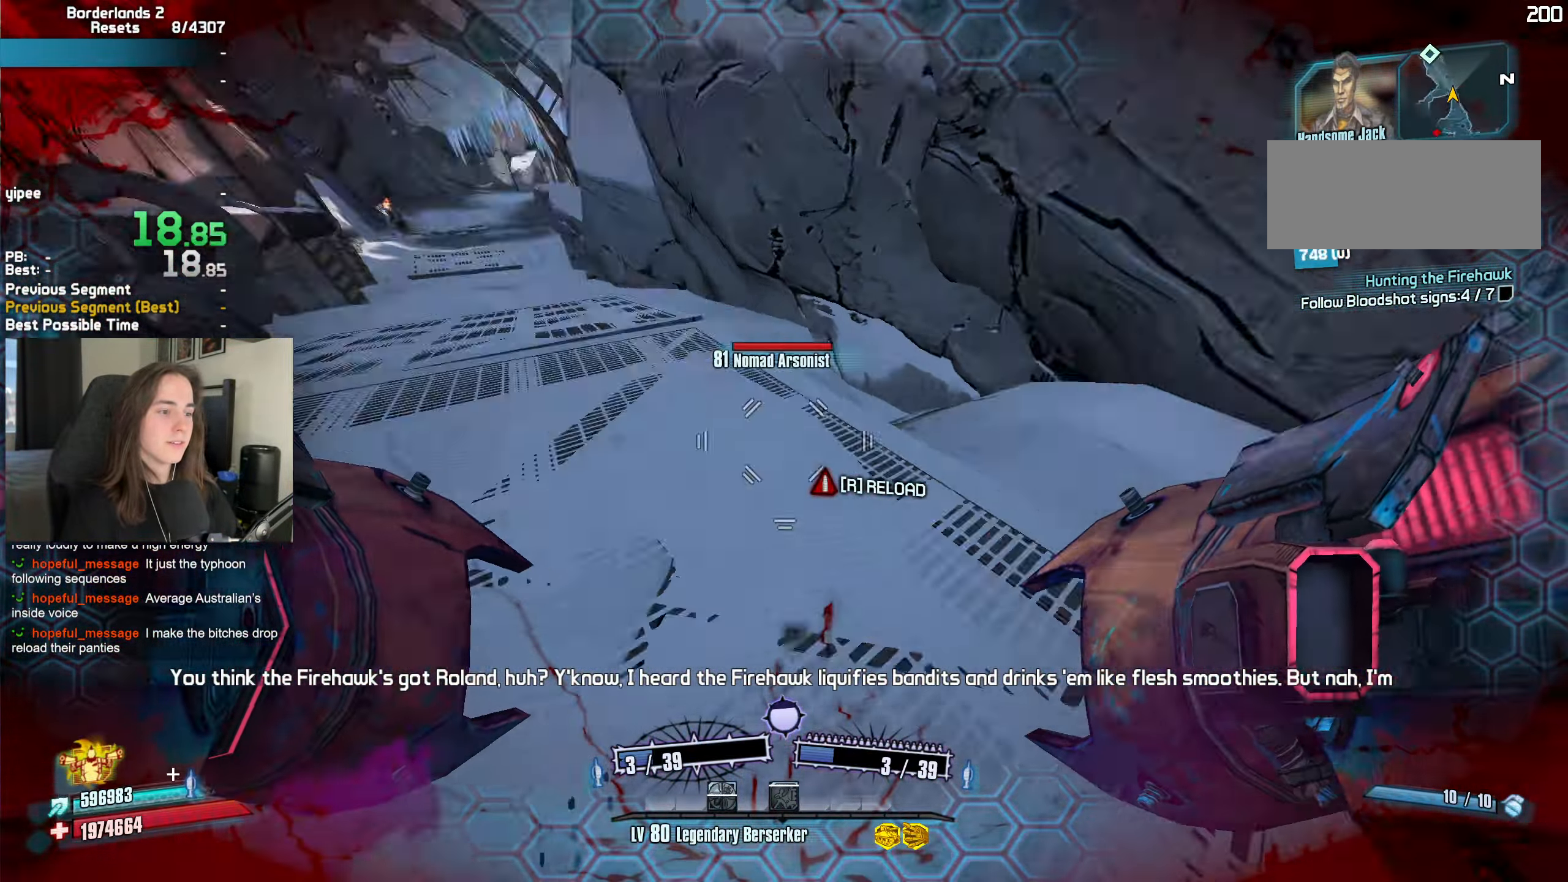
{"keys": ["a"], "mouse": [], "events": [[17, "w", "up"], [117, "mouse_left", "down"], [117, "mouse_right", "down"], [250, "mouse_left", "up"], [250, "mouse_right", "up"], [350, "a", "up"], [484, "a", "down"]]}
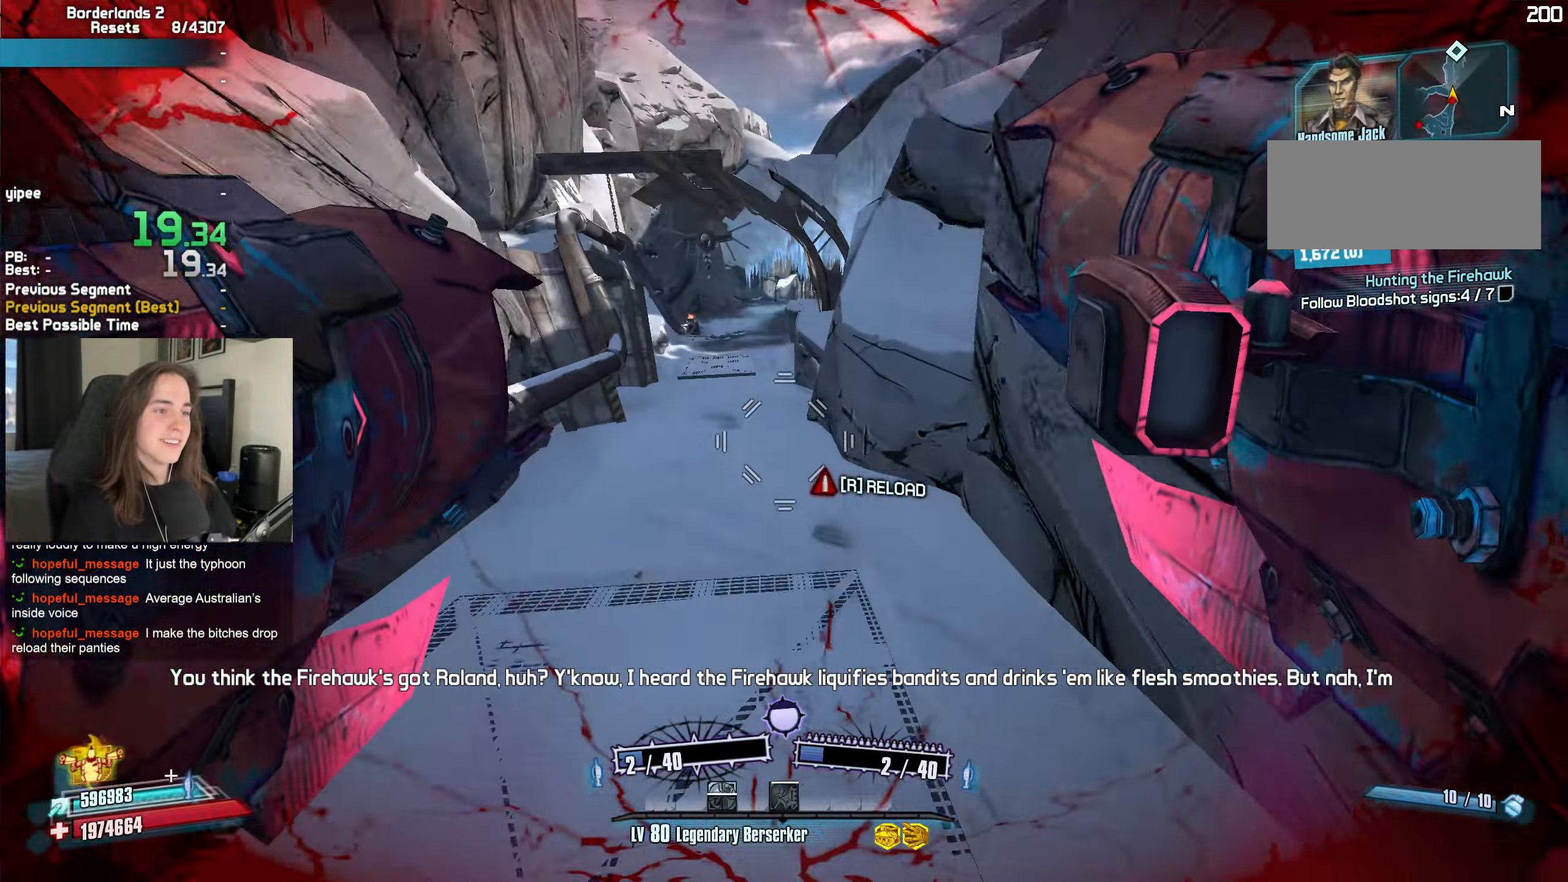
{"keys": ["t", "w"], "mouse": ["left", "right", "mb5"], "events": [[84, "d", "down"], [167, "w", "down"], [217, "d", "up"], [267, "a", "up"], [367, "mouse_left", "down"], [367, "mouse_right", "down"], [400, "mouse_mb5", "down"], [400, "r", "down"], [400, "t", "down"], [450, "r", "up"]]}
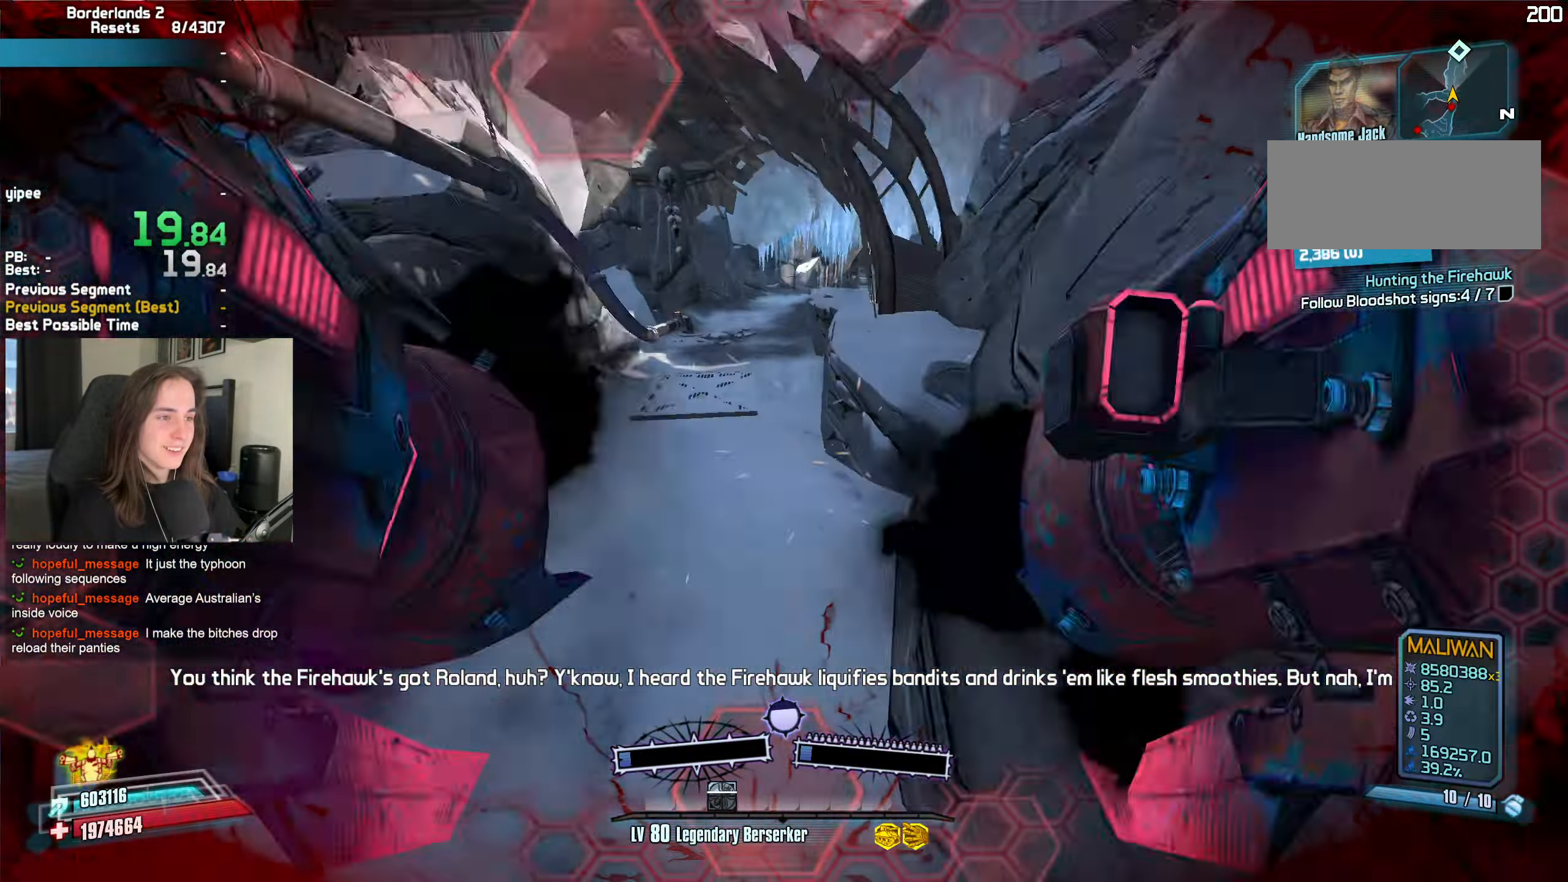
{"keys": ["w"], "mouse": [], "events": [[50, "mouse_left", "up"], [50, "mouse_mb5", "up"], [50, "mouse_right", "up"], [50, "t", "up"]]}
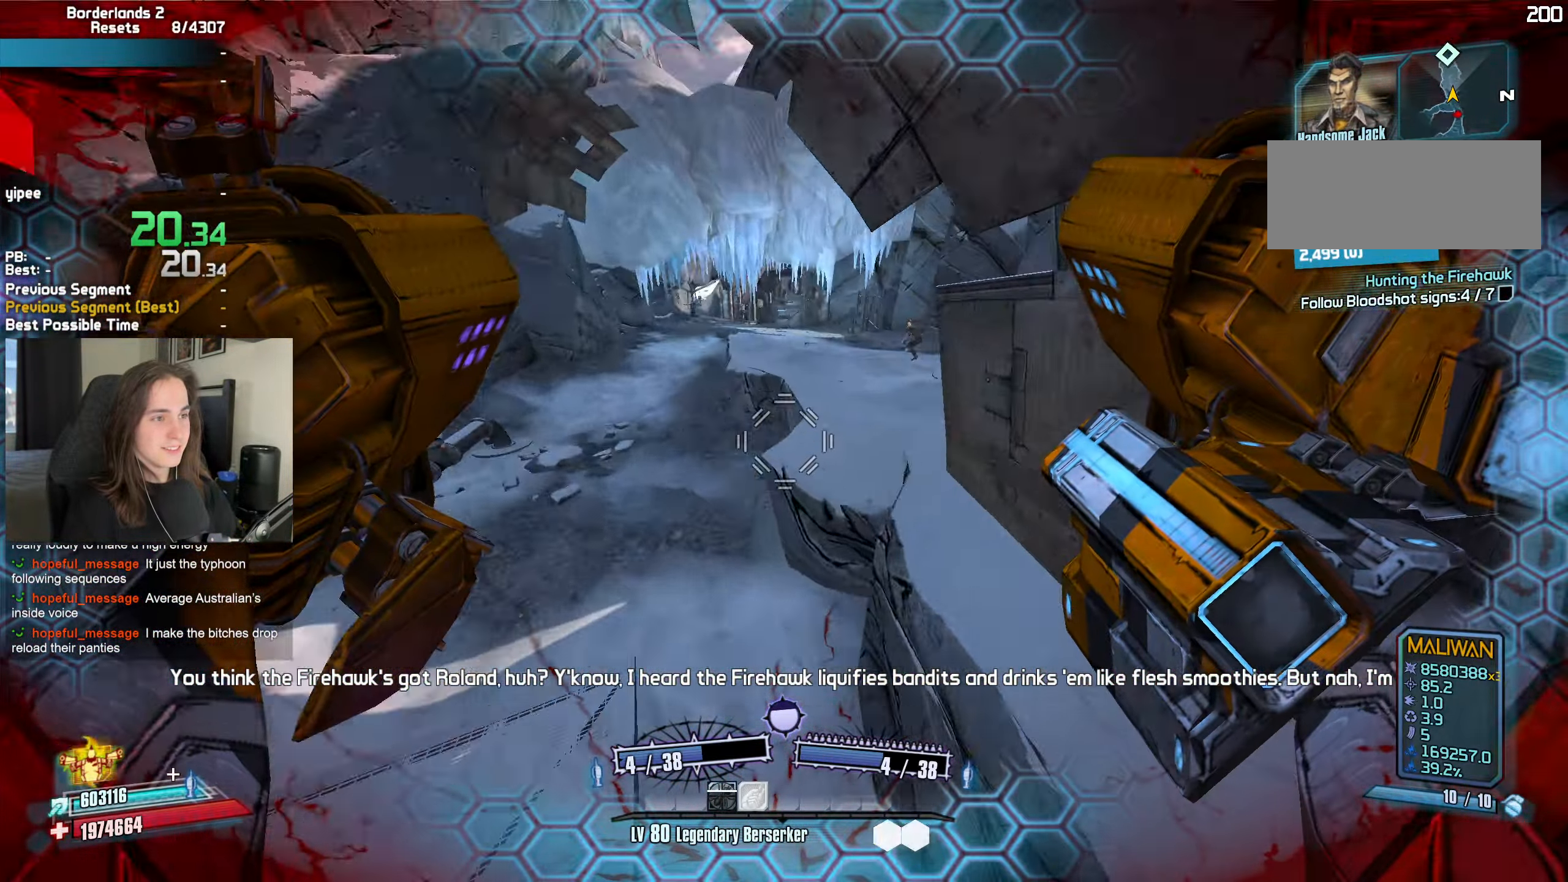
{"keys": ["d", "w"], "mouse": [], "events": [[67, "d", "down"], [117, "mouse_left", "down"], [150, "mouse_right", "down"], [200, "mouse_mb5", "down"], [200, "t", "down"], [250, "mouse_left", "up"], [300, "mouse_right", "up"], [350, "mouse_mb5", "up"], [350, "t", "up"]]}
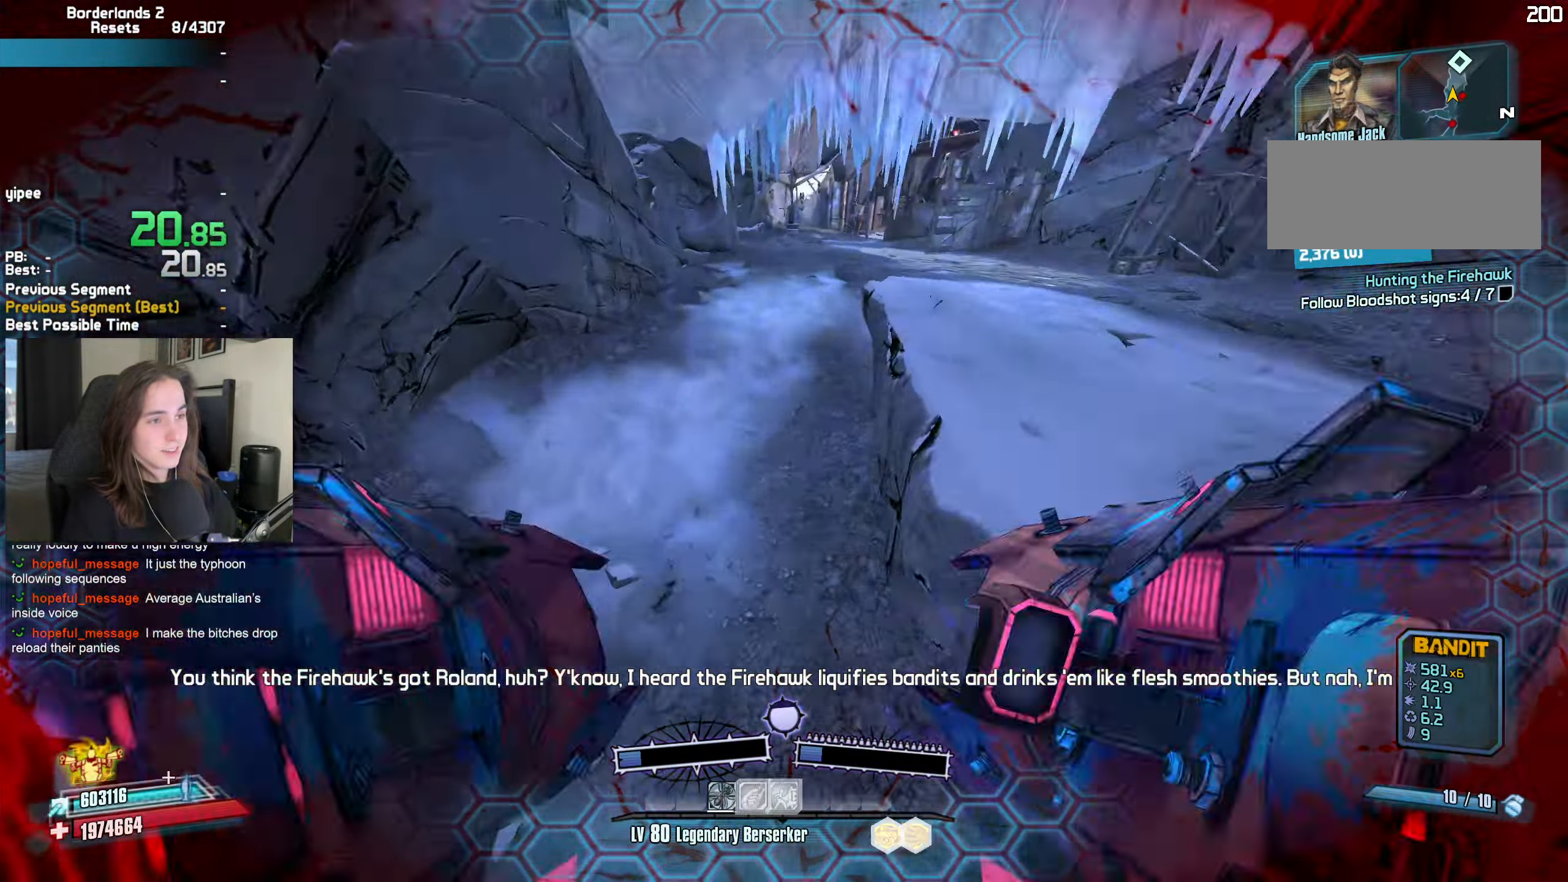
{"keys": ["w"], "mouse": ["left", "right"], "events": [[34, "d", "up"], [400, "mouse_left", "down"], [400, "mouse_right", "down"], [450, "b", "down"], [450, "r", "down"], [500, "b", "up"], [500, "r", "up"]]}
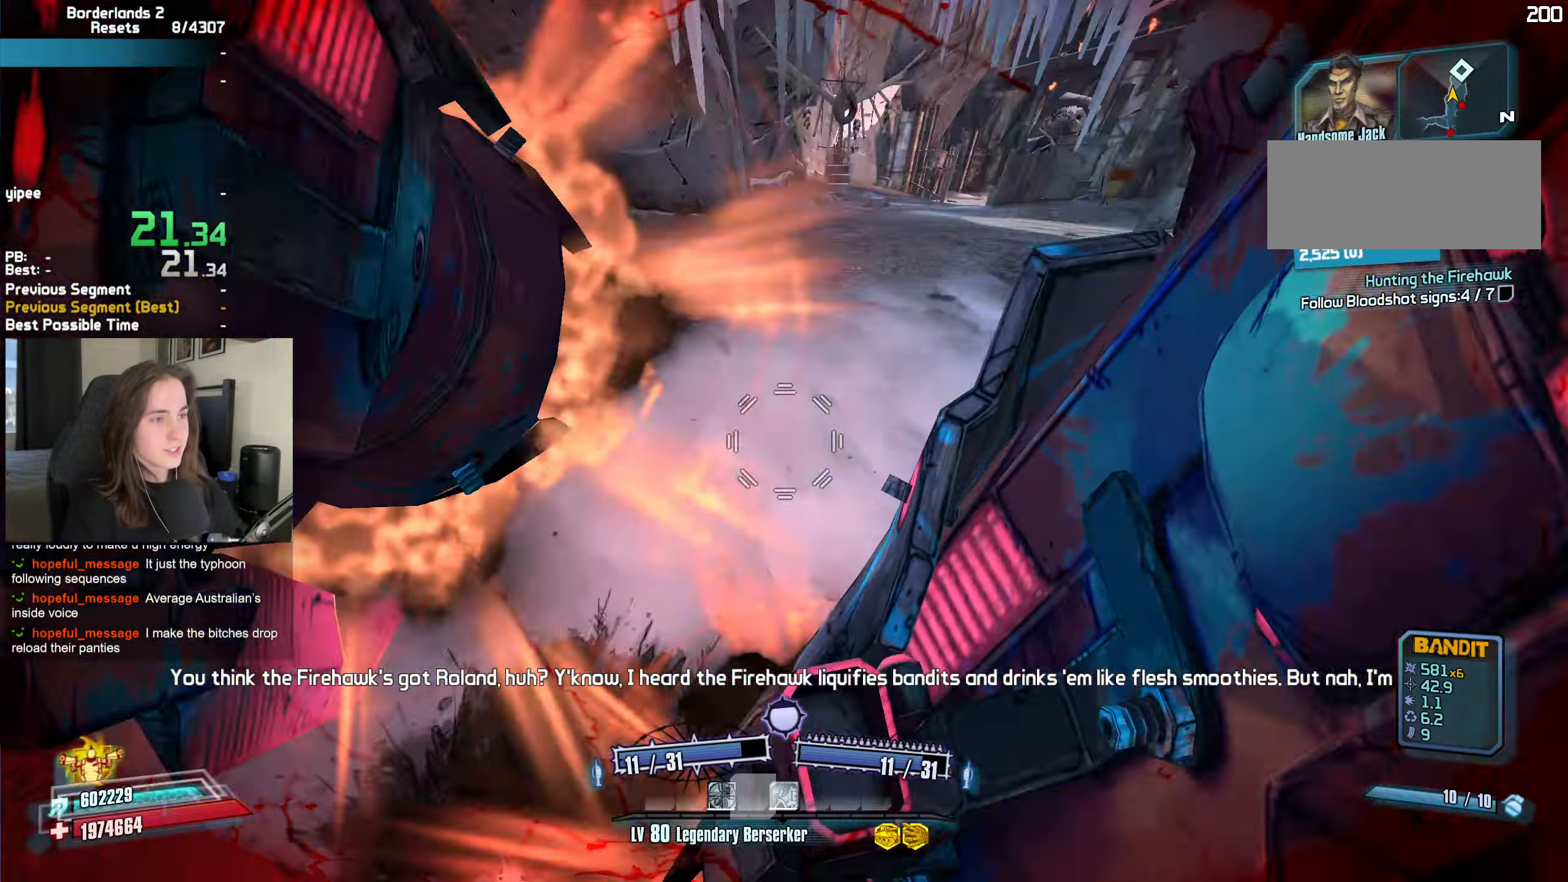
{"keys": ["d"], "mouse": [], "events": [[50, "mouse_left", "up"], [50, "mouse_right", "up"], [100, "a", "down"], [150, "w", "up"], [233, "a", "up"], [333, "d", "down"]]}
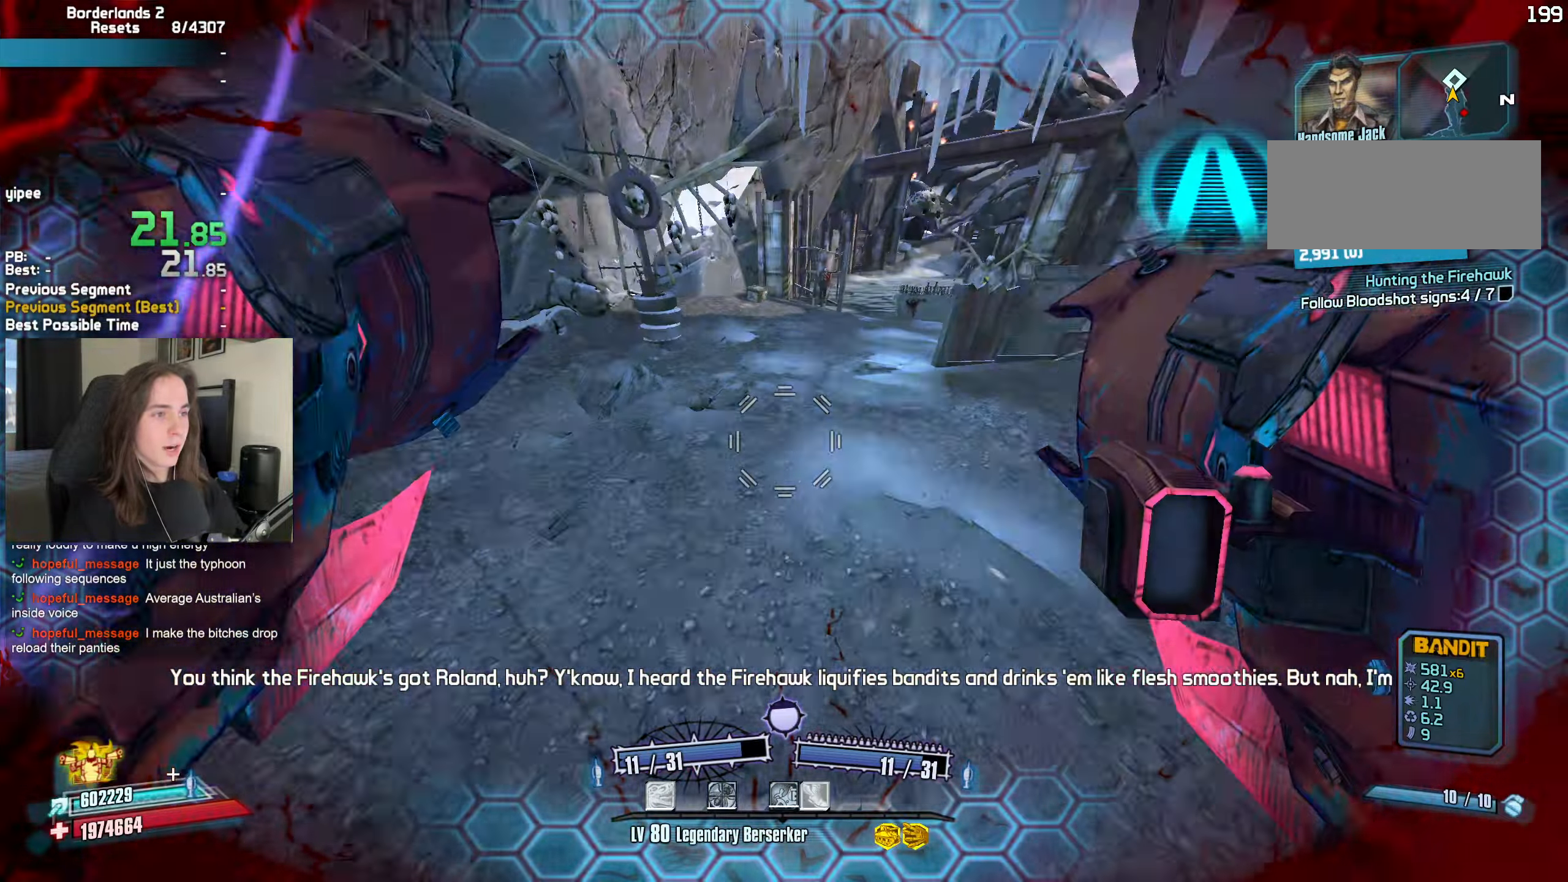
{"keys": ["r", "s"], "mouse": ["left", "right"], "events": [[200, "s", "down"], [350, "d", "up"], [483, "mouse_left", "down"], [483, "mouse_right", "down"], [483, "r", "down"]]}
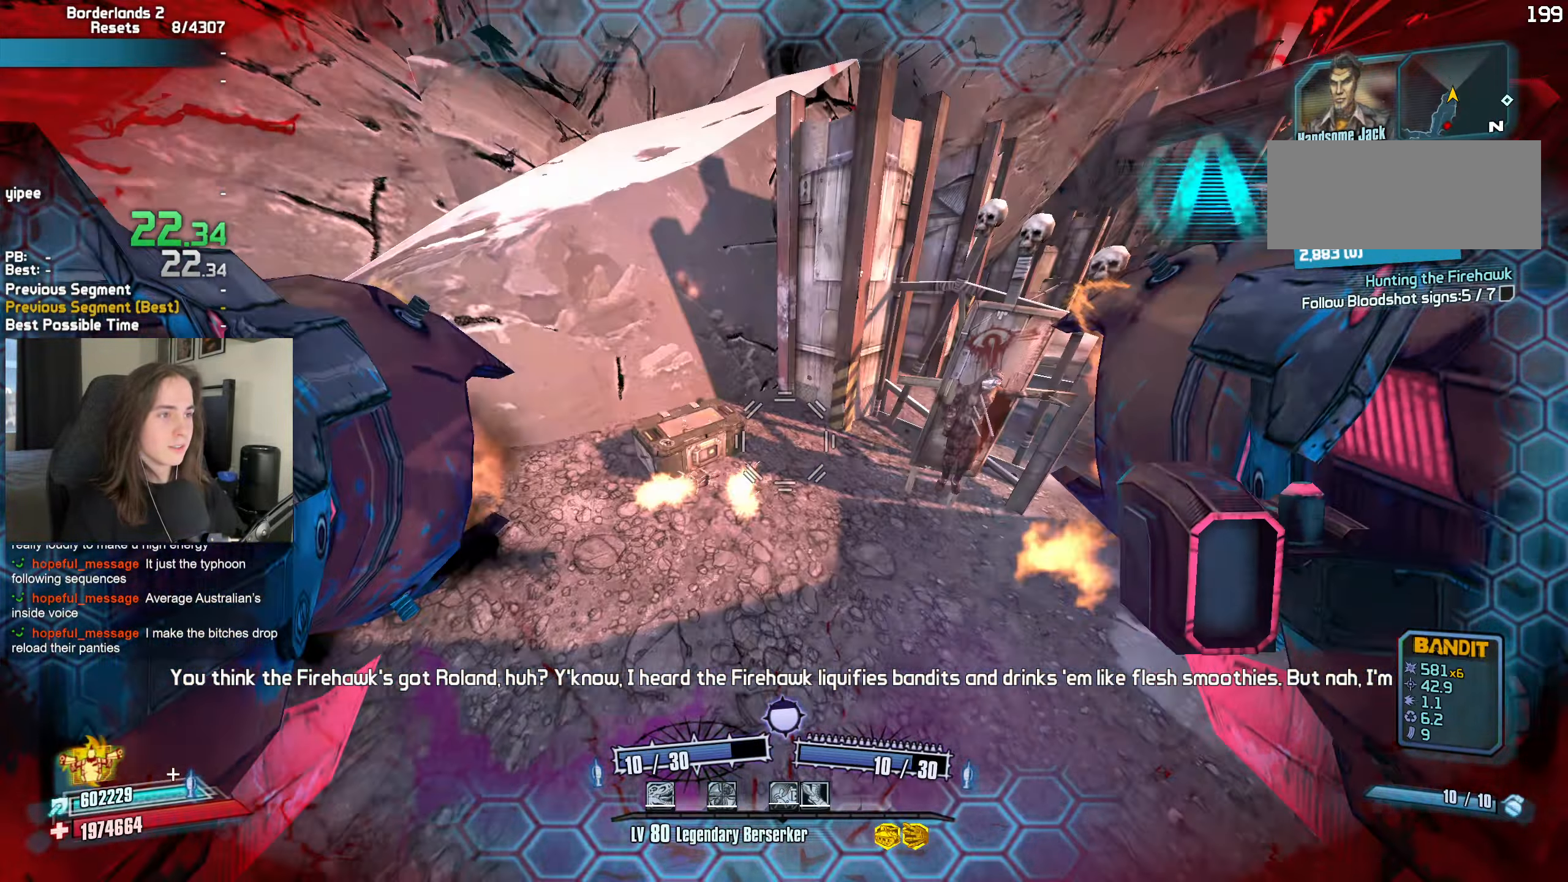
{"keys": ["a"], "mouse": [], "events": [[33, "b", "down"], [83, "b", "up"], [83, "r", "up"], [216, "d", "down"], [216, "mouse_right", "up"], [266, "mouse_left", "up"], [316, "d", "up"], [316, "s", "up"], [500, "a", "down"]]}
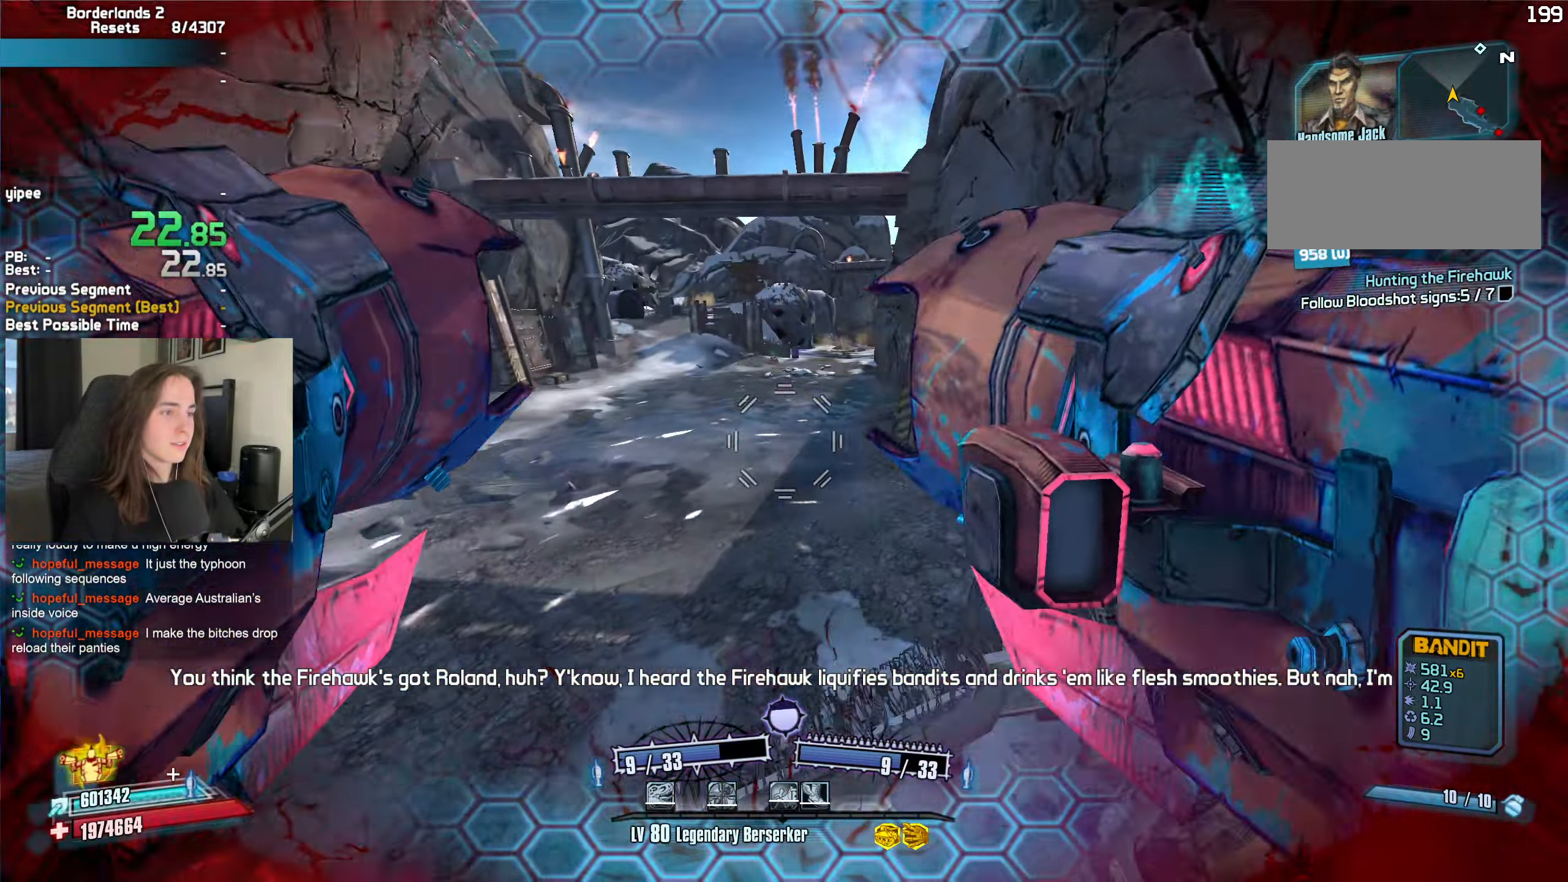
{"keys": ["escape", "w"], "mouse": [], "events": [[150, "w", "down"], [183, "a", "up"], [233, "r", "down"], [383, "r", "up"], [466, "escape", "down"]]}
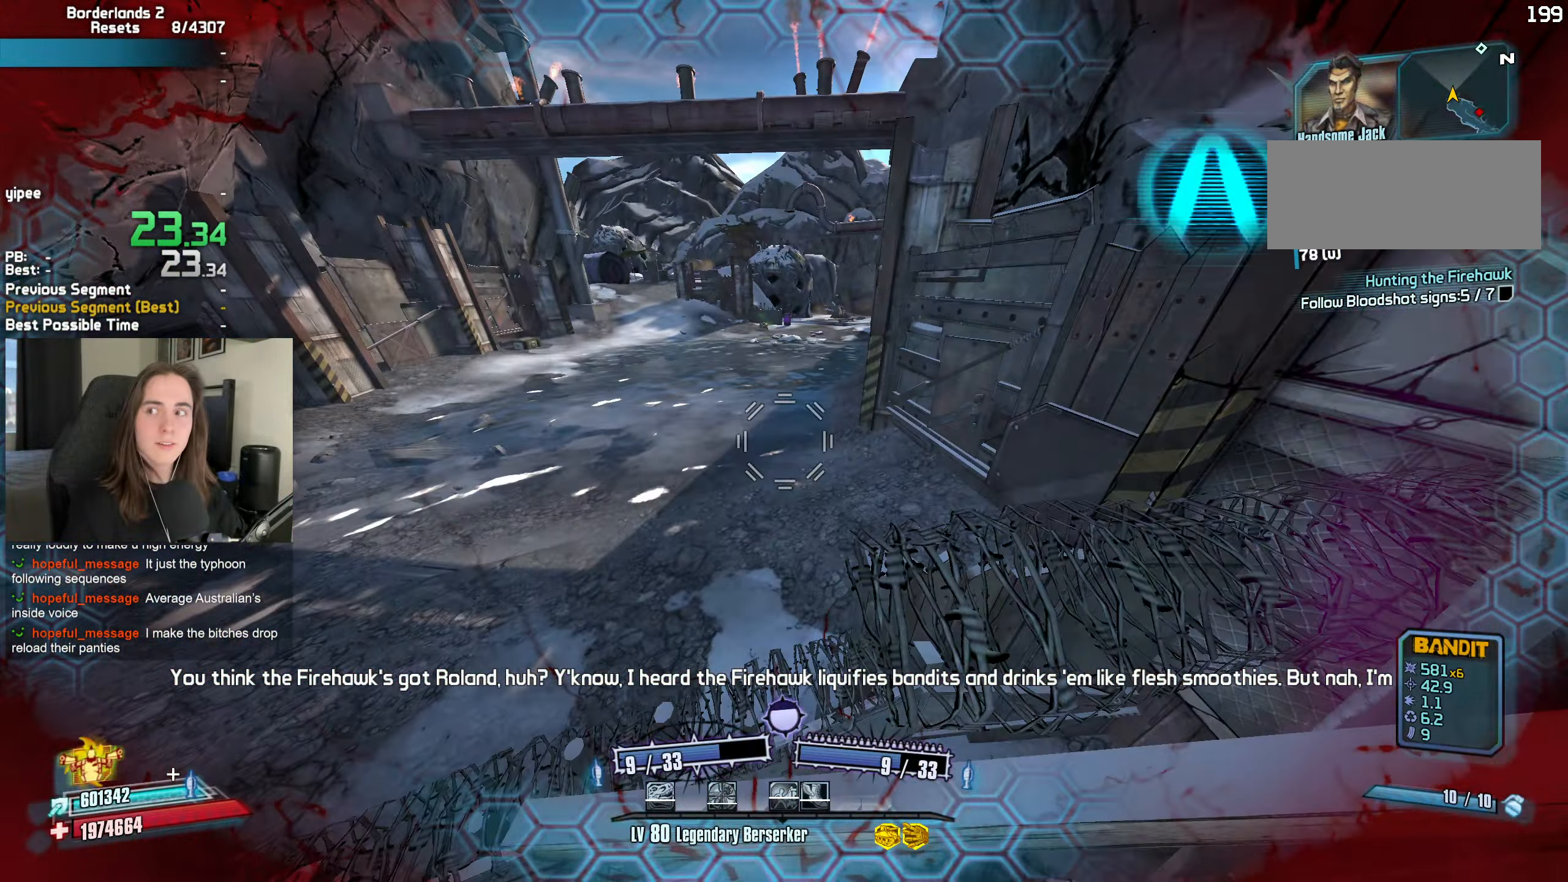
{"keys": [], "mouse": [], "events": [[66, "escape", "up"], [66, "w", "up"], [400, "space", "down"], [433, "space", "up"]]}
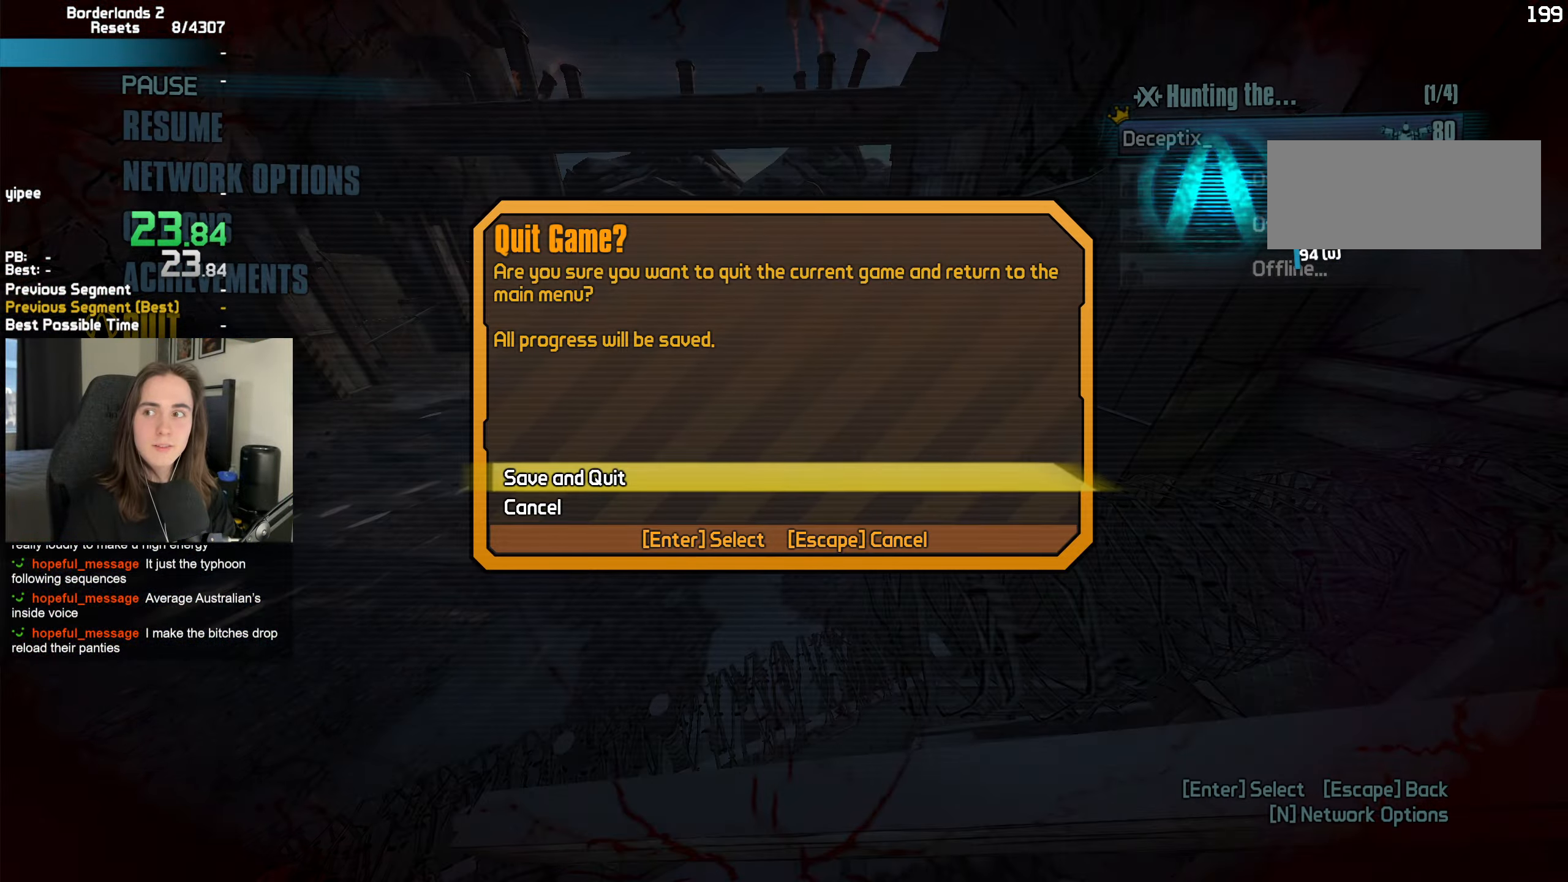
{"keys": ["c"], "mouse": [], "events": [[33, "space", "down"], [83, "space", "up"], [316, "c", "down"], [400, "c", "up"], [450, "c", "down"]]}
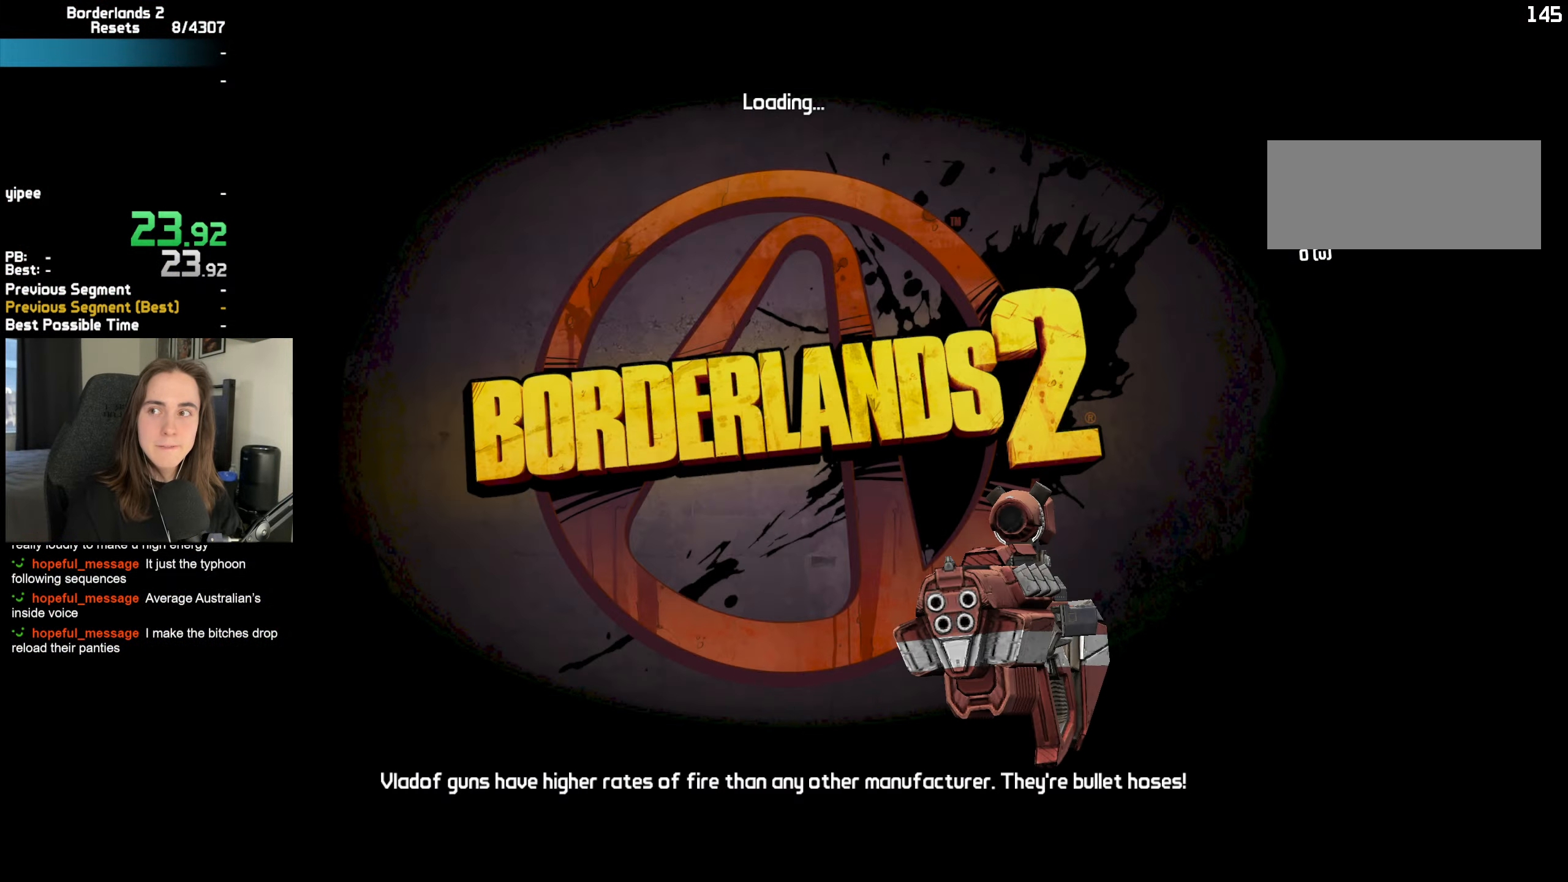
{"keys": [], "mouse": [], "events": [[50, "c", "up"], [100, "c", "down"], [183, "c", "up"], [233, "c", "down"], [333, "c", "up"], [416, "space", "down"], [466, "space", "up"]]}
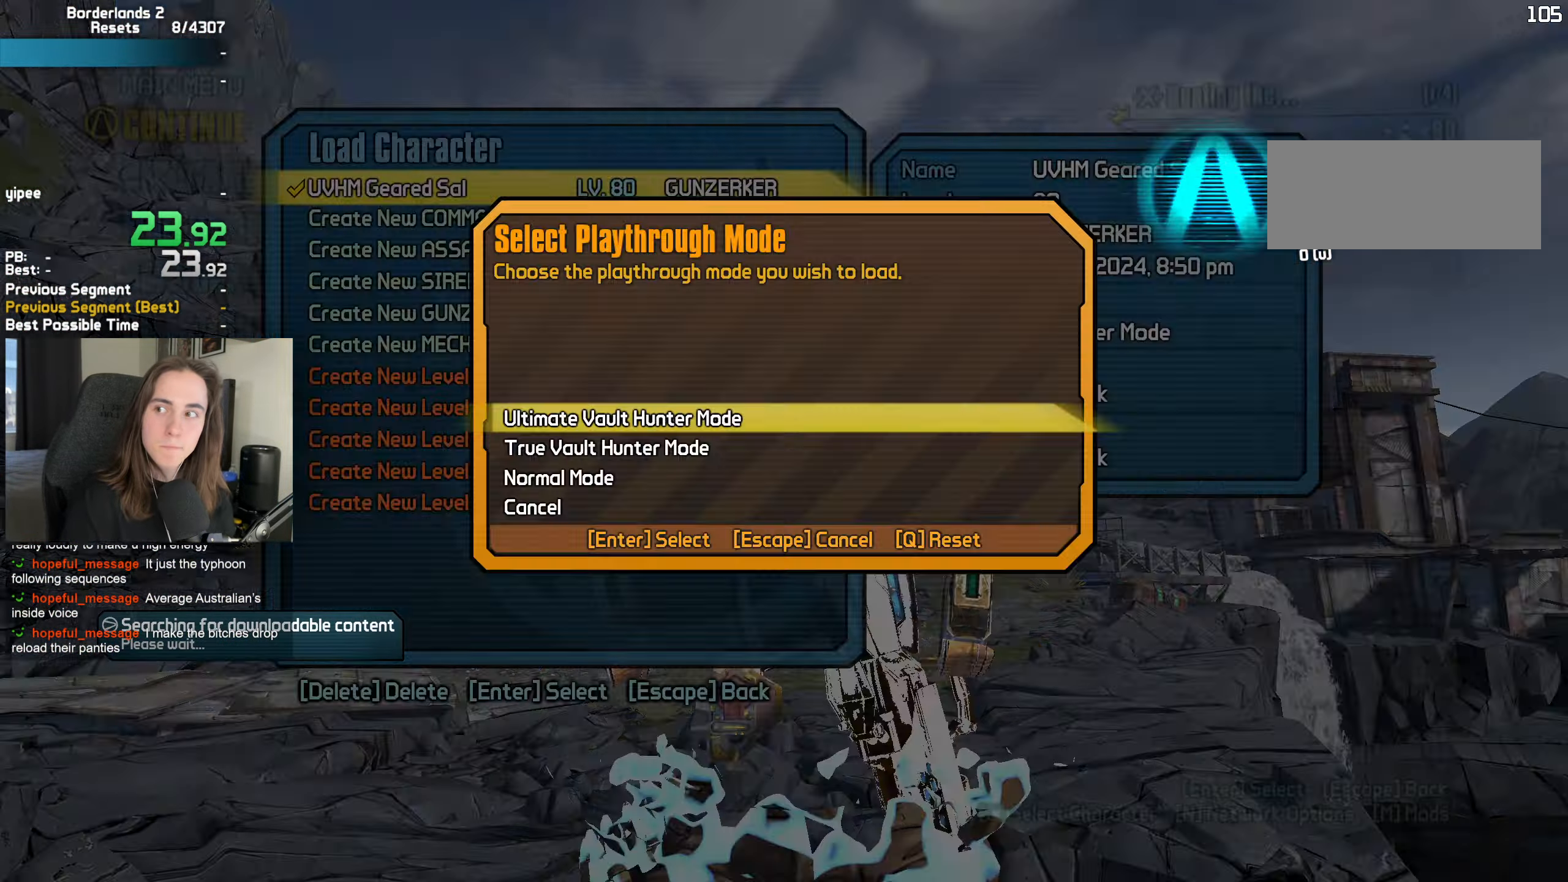
{"keys": [], "mouse": [], "events": [[66, "space", "down"], [116, "space", "up"], [200, "space", "down"], [250, "space", "up"], [350, "space", "down"], [400, "space", "up"]]}
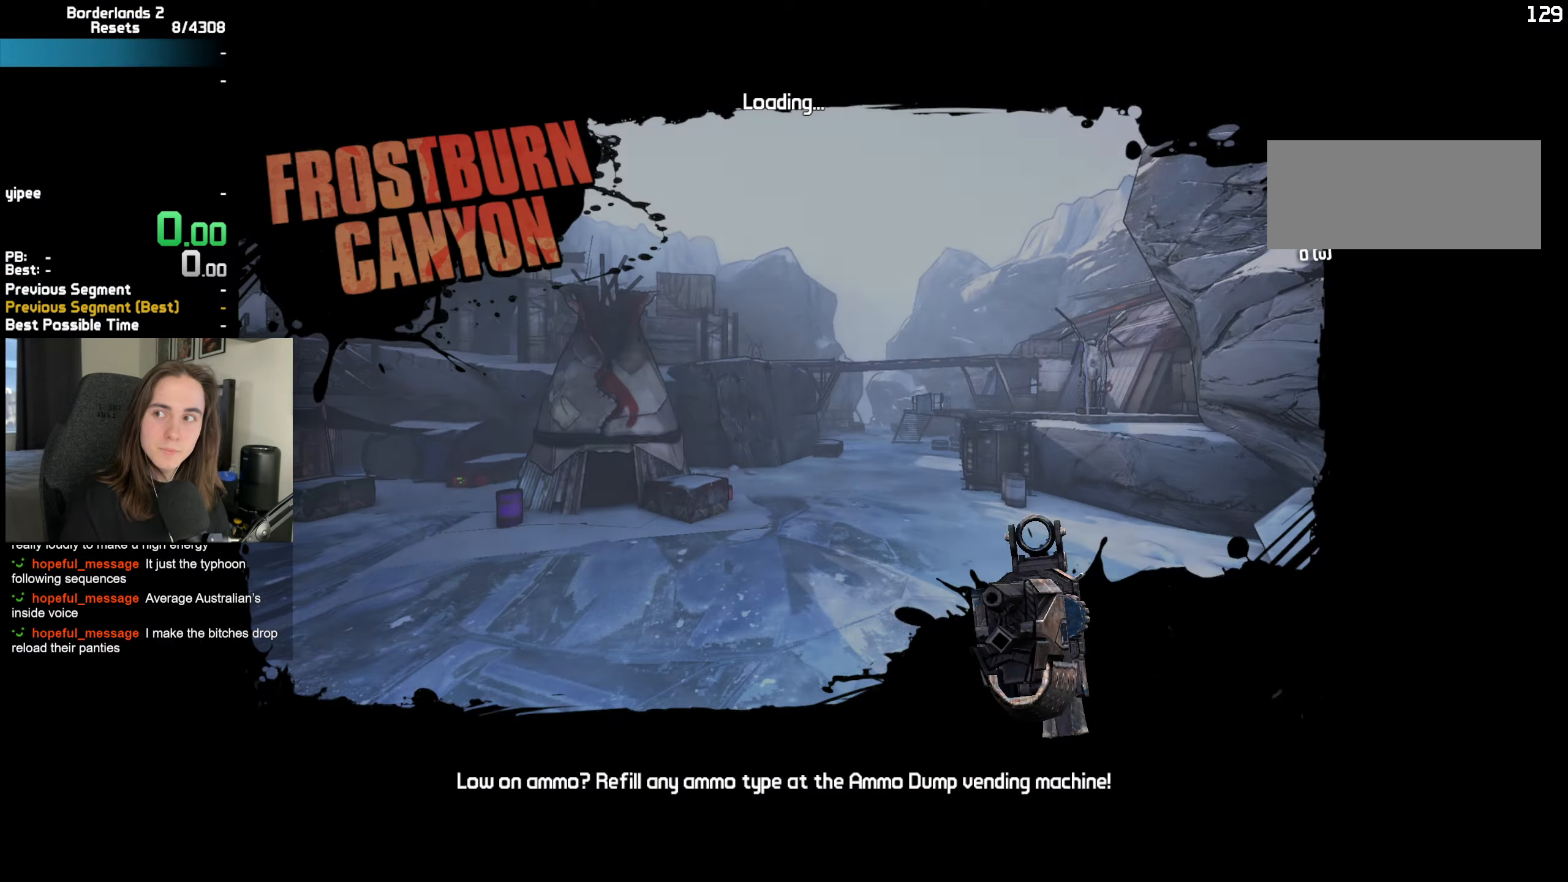
{"keys": [], "mouse": [], "events": [[33, "space", "down"], [83, "space", "up"], [450, "space", "down"], [500, "space", "up"]]}
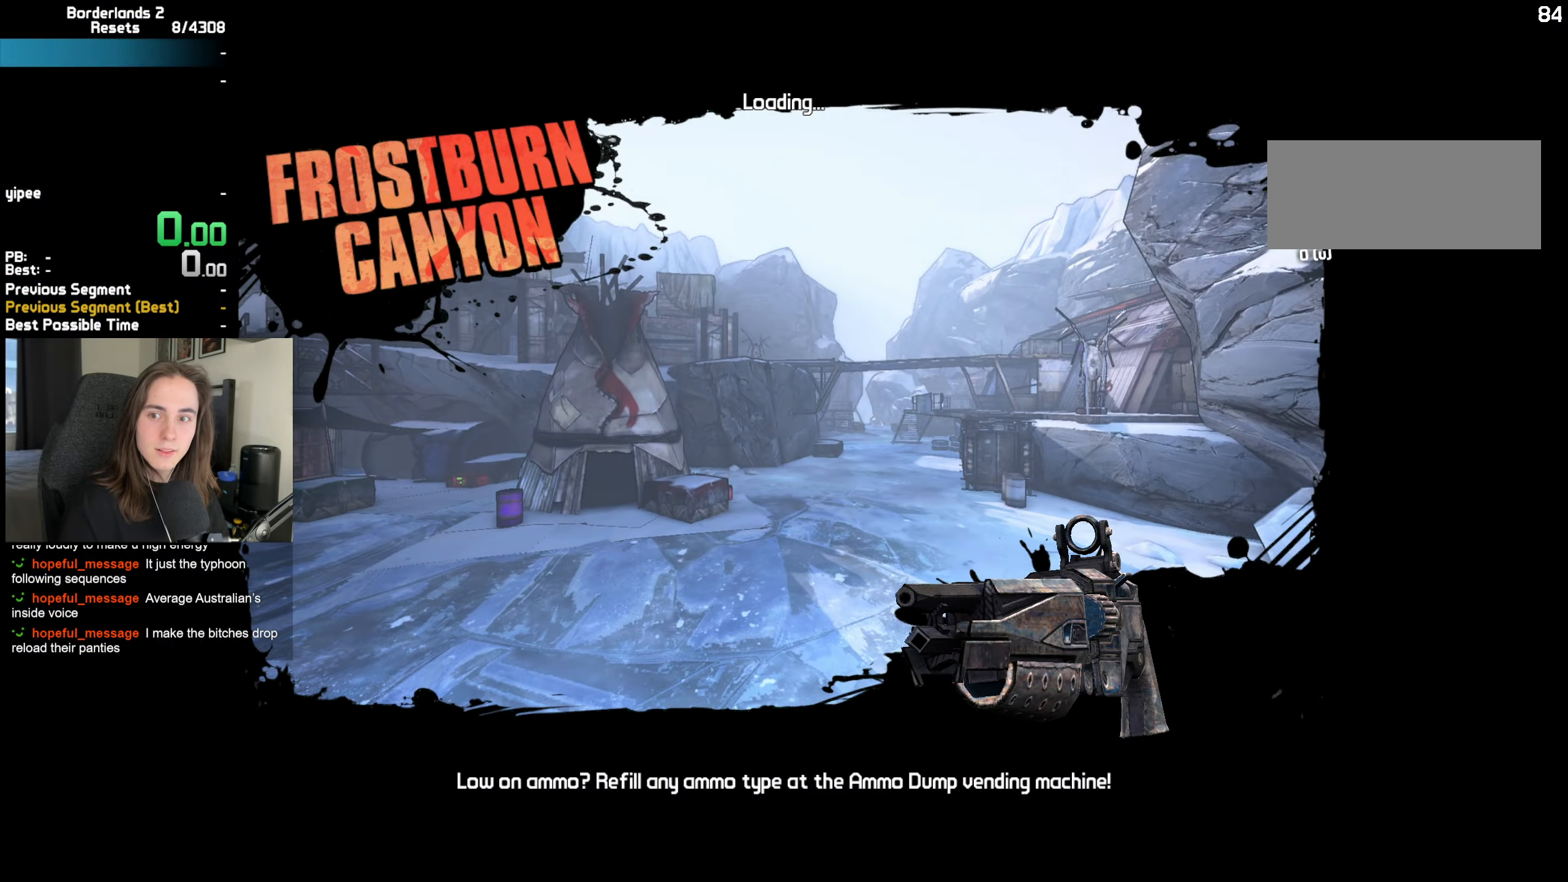
{"keys": ["q", "space", "w"], "mouse": [], "events": [[183, "space", "down"], [417, "q", "down"], [417, "w", "down"]]}